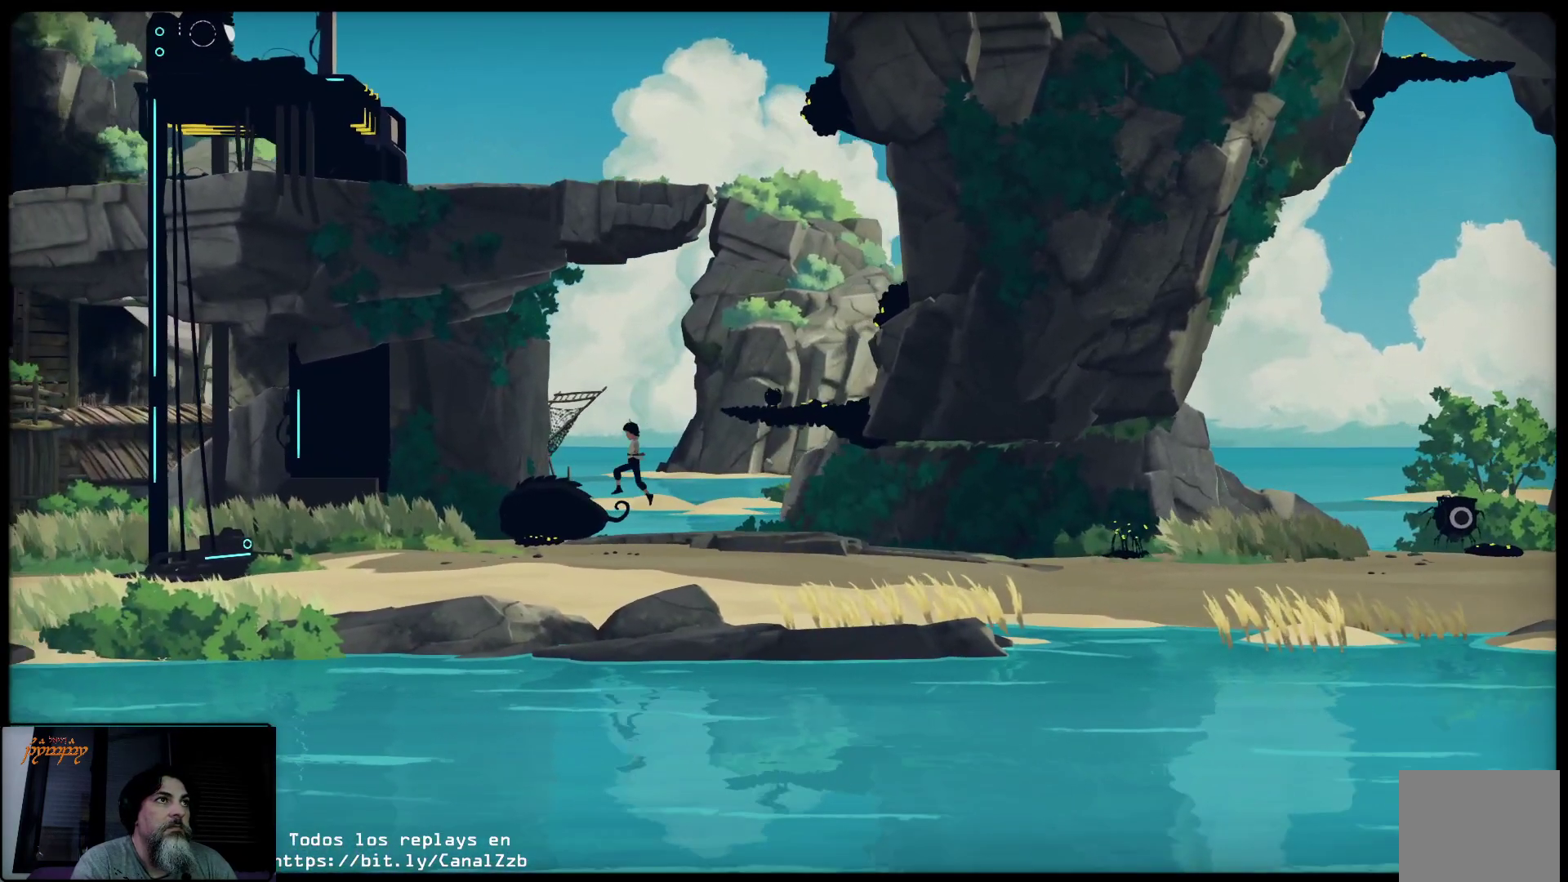
Gameplay with a controller (Xbox layout); each line is a JSON object with the inputs held at the frame after it. "events" lists button and stick changes between this image and that frame as [ms after this image, input, new state], when the widget could be followed in between.
{"buttons": [], "left_stick": "left", "right_stick": "center", "events": [[133, "left_stick", "left"]]}
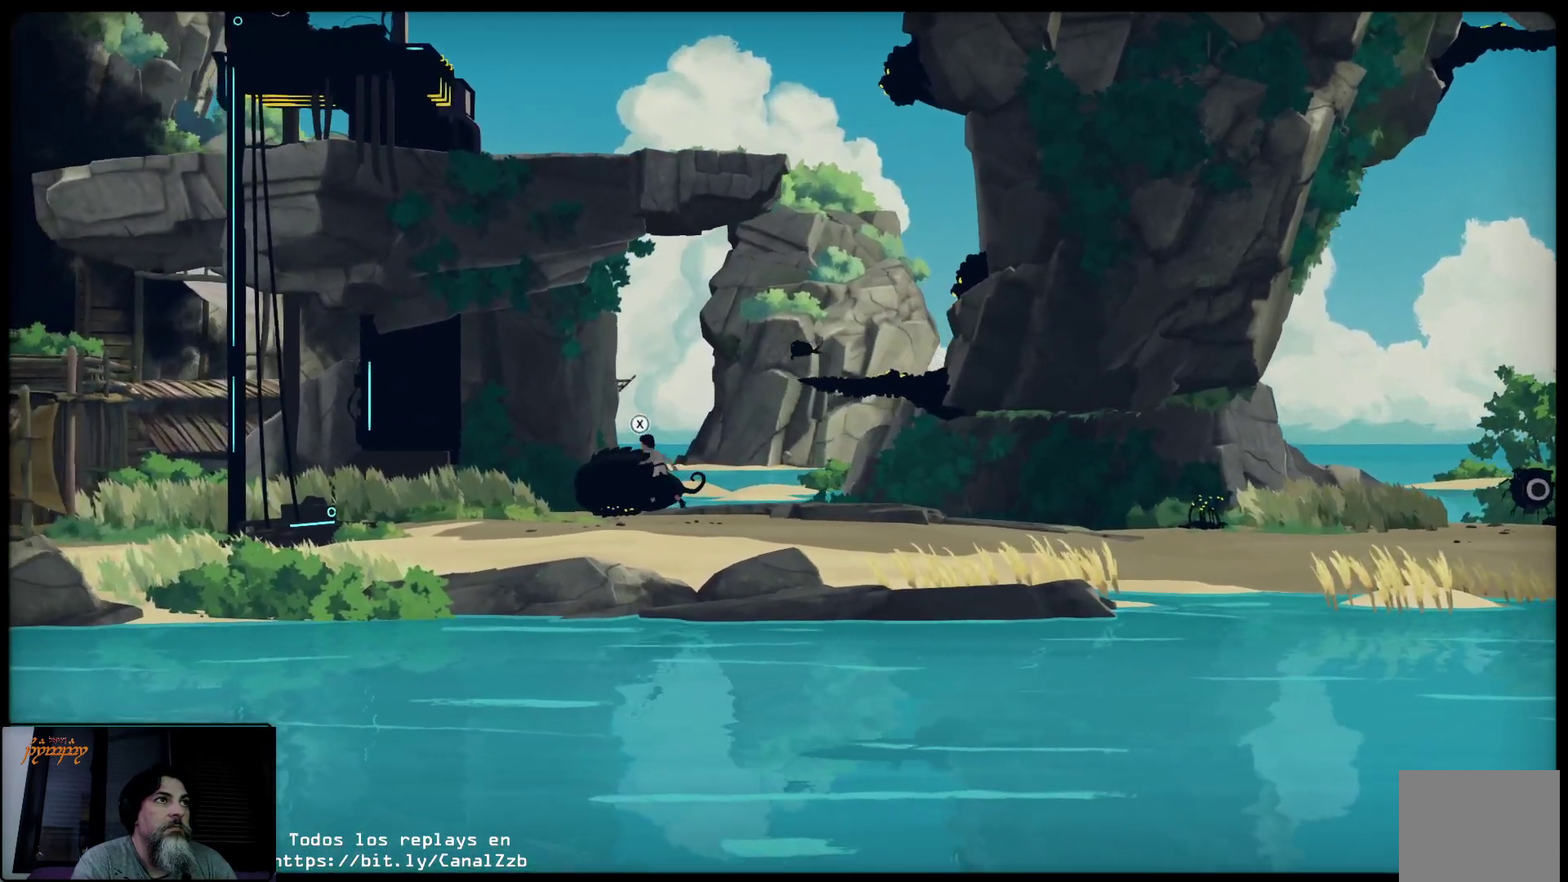
{"buttons": ["X"], "left_stick": "right", "right_stick": "center", "events": [[17, "left_stick", "center"], [333, "X", "down"], [350, "left_stick", "right"]]}
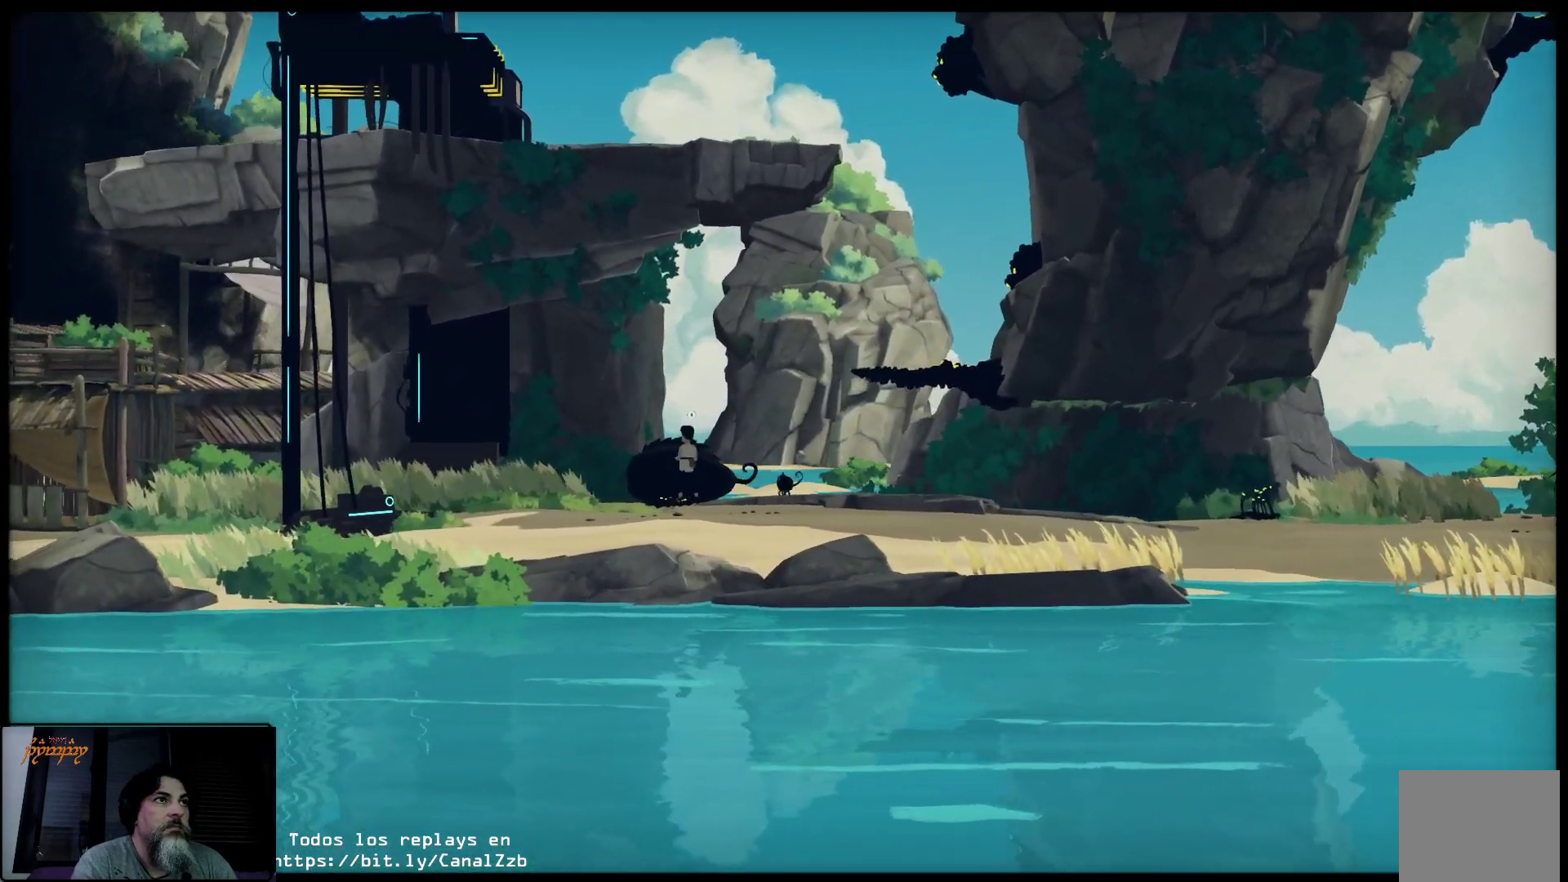
{"buttons": ["X"], "left_stick": "right", "right_stick": "center", "events": []}
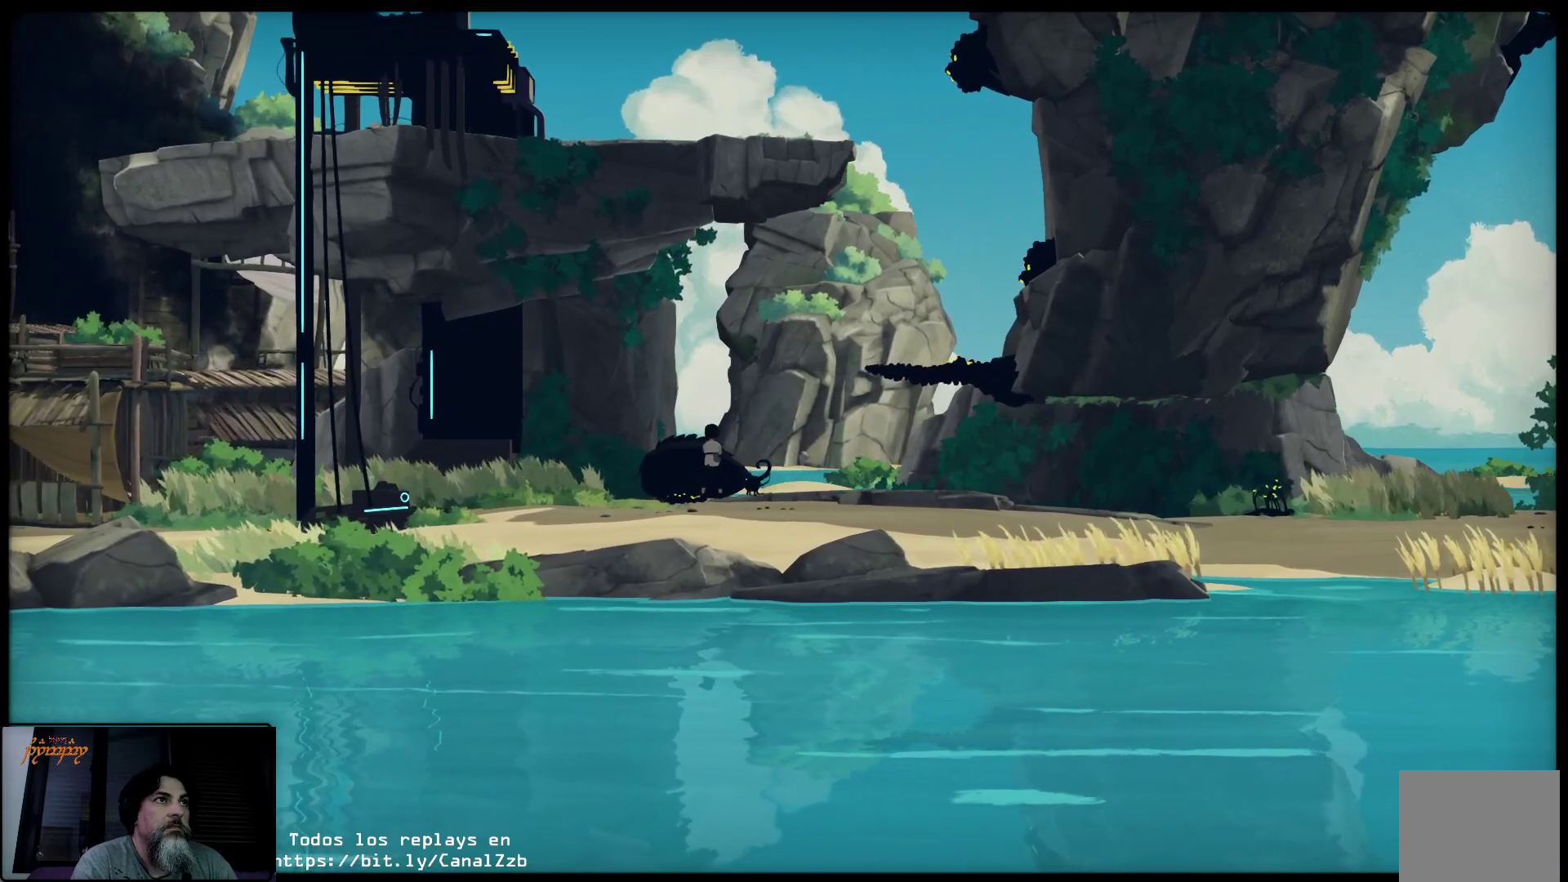
{"buttons": ["X"], "left_stick": "right", "right_stick": "center", "events": []}
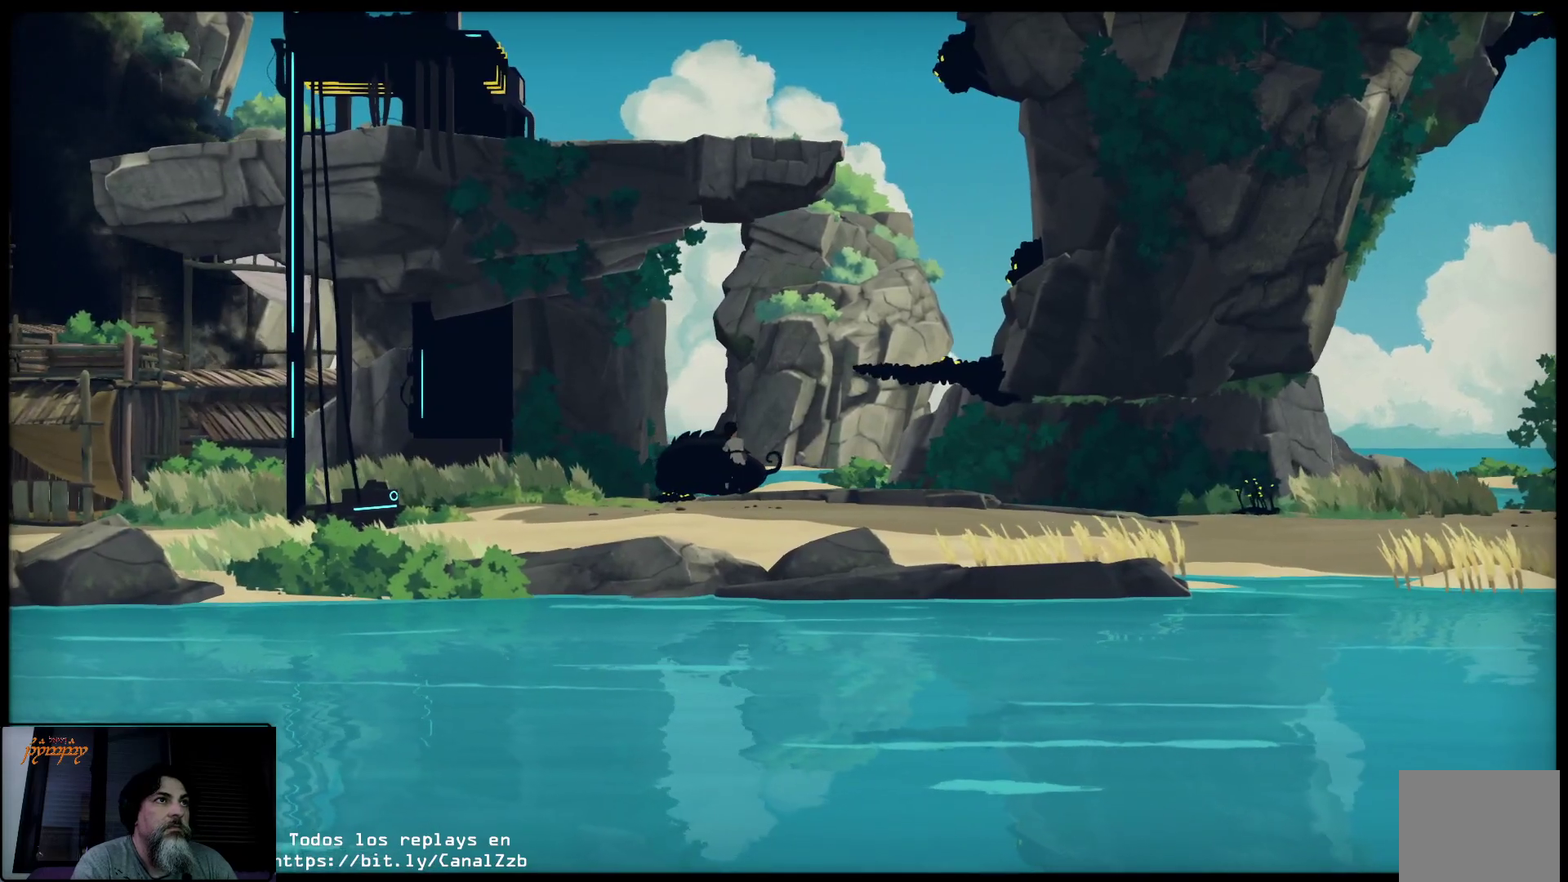
{"buttons": ["X"], "left_stick": "right", "right_stick": "center", "events": []}
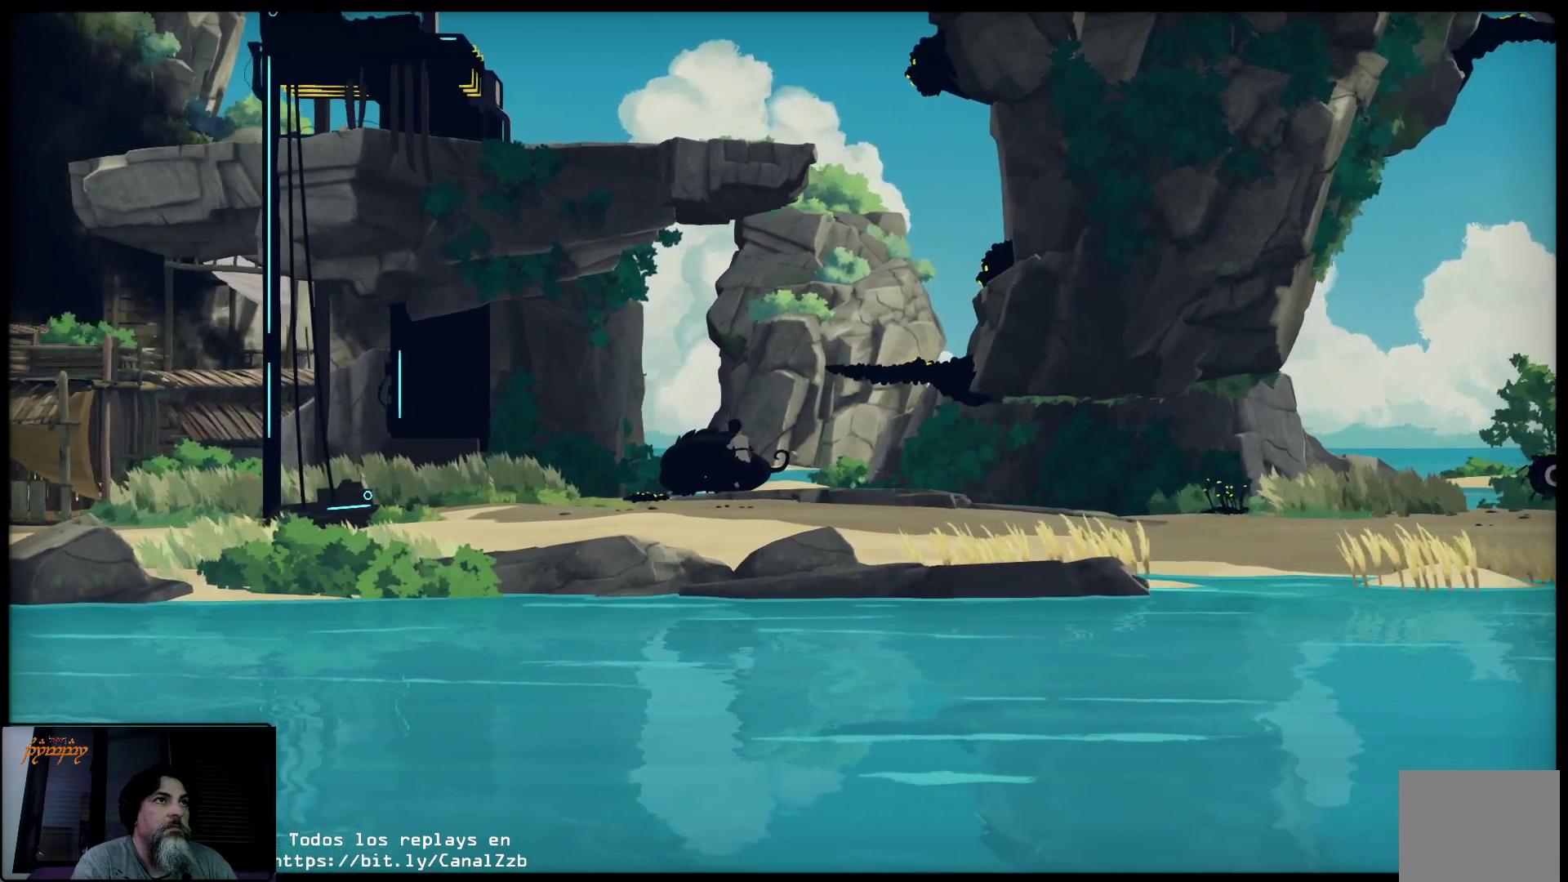
{"buttons": ["X"], "left_stick": "right", "right_stick": "center", "events": []}
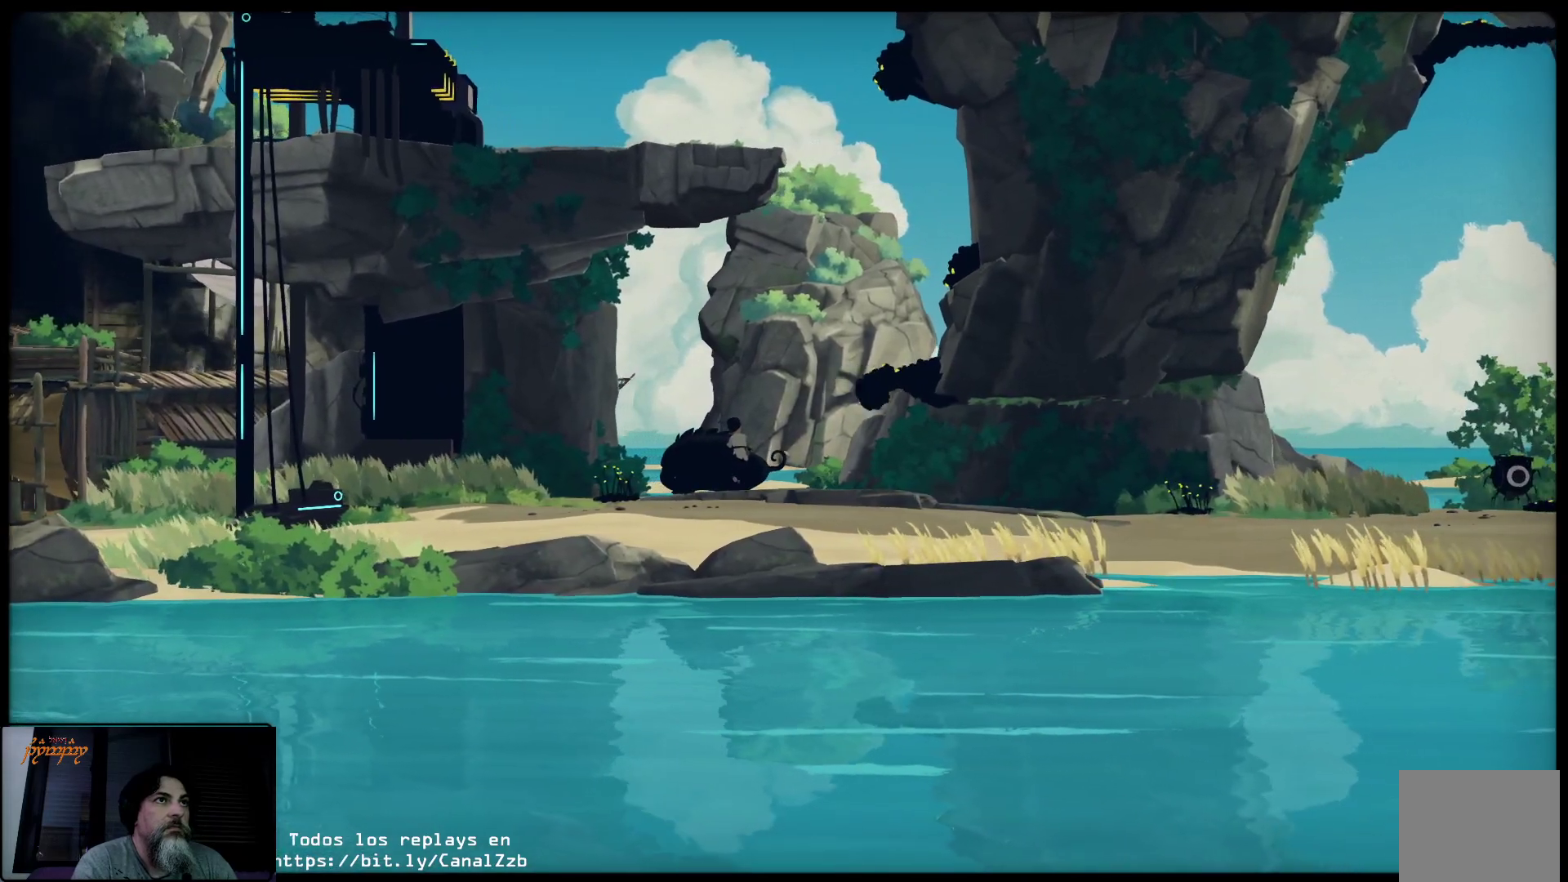
{"buttons": ["X"], "left_stick": "right", "right_stick": "center", "events": []}
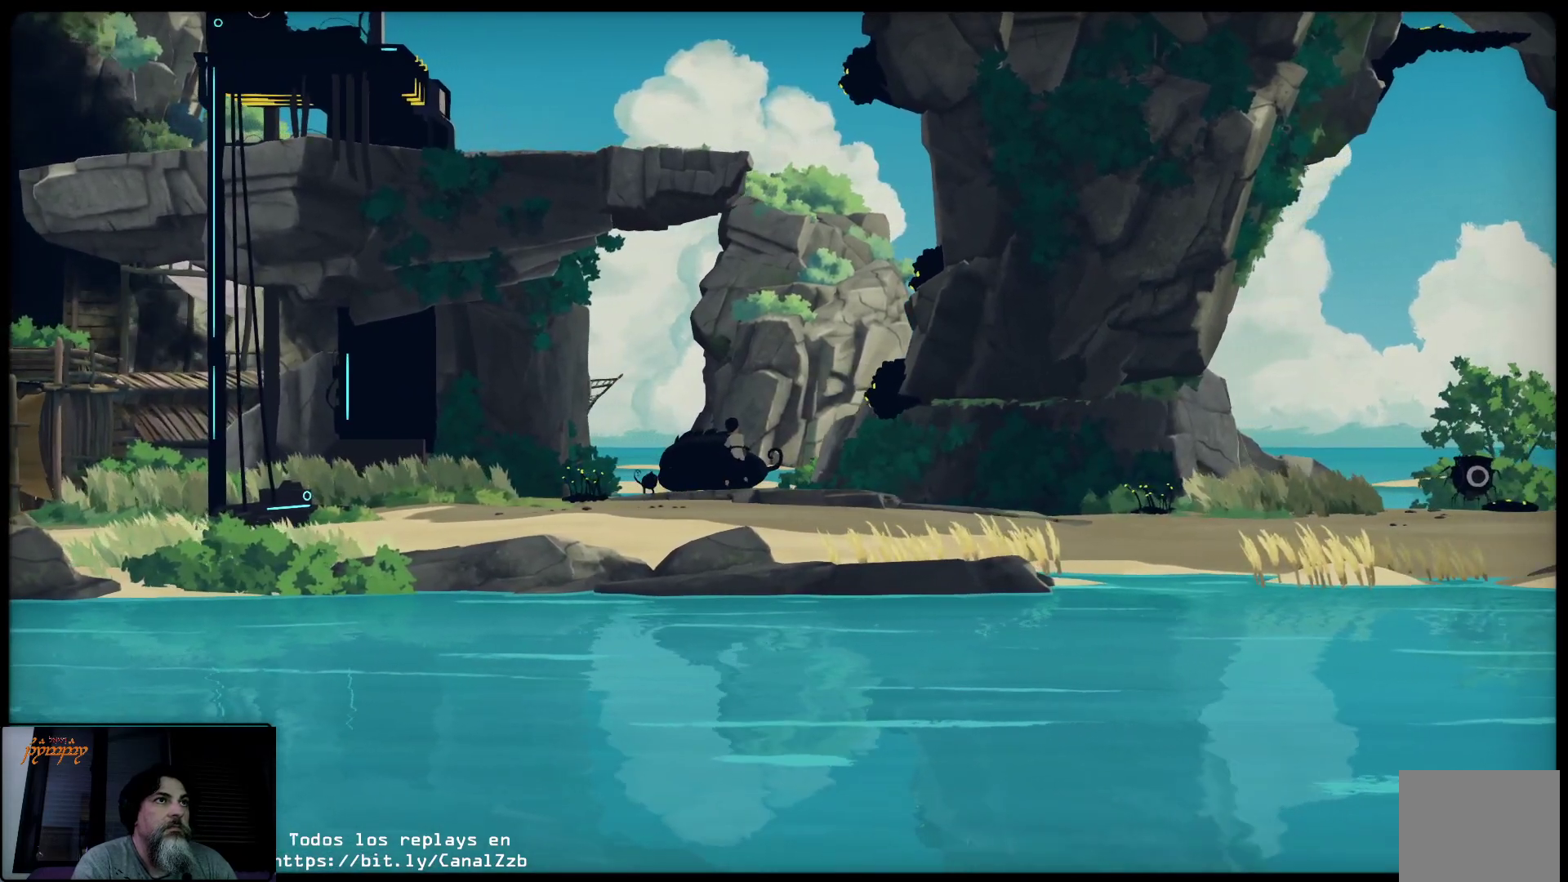
{"buttons": ["X"], "left_stick": "right", "right_stick": "center", "events": []}
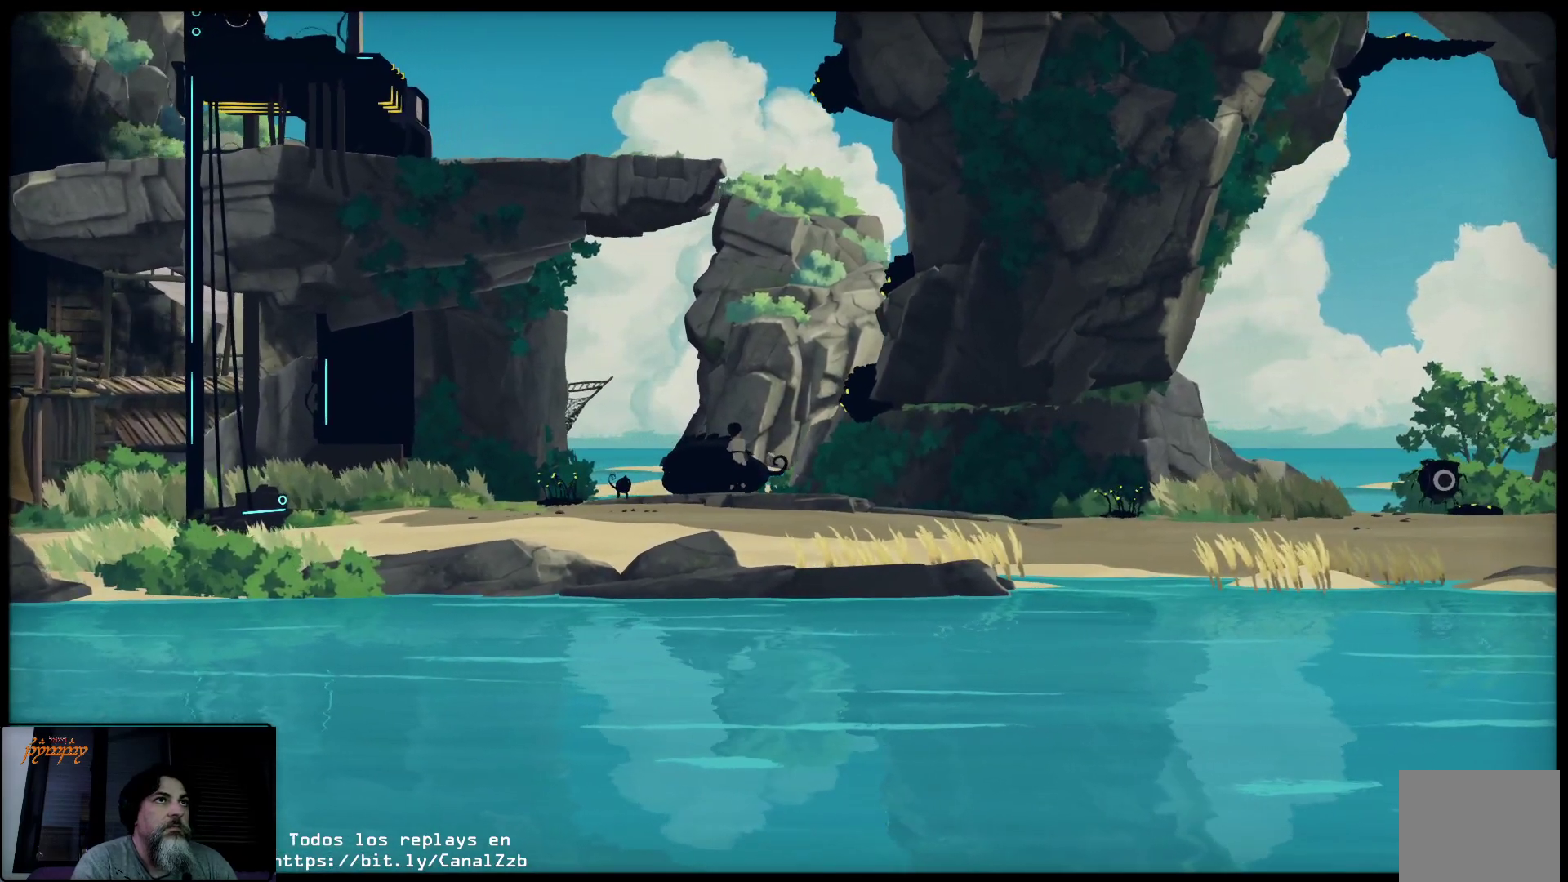
{"buttons": ["X"], "left_stick": "right", "right_stick": "center", "events": []}
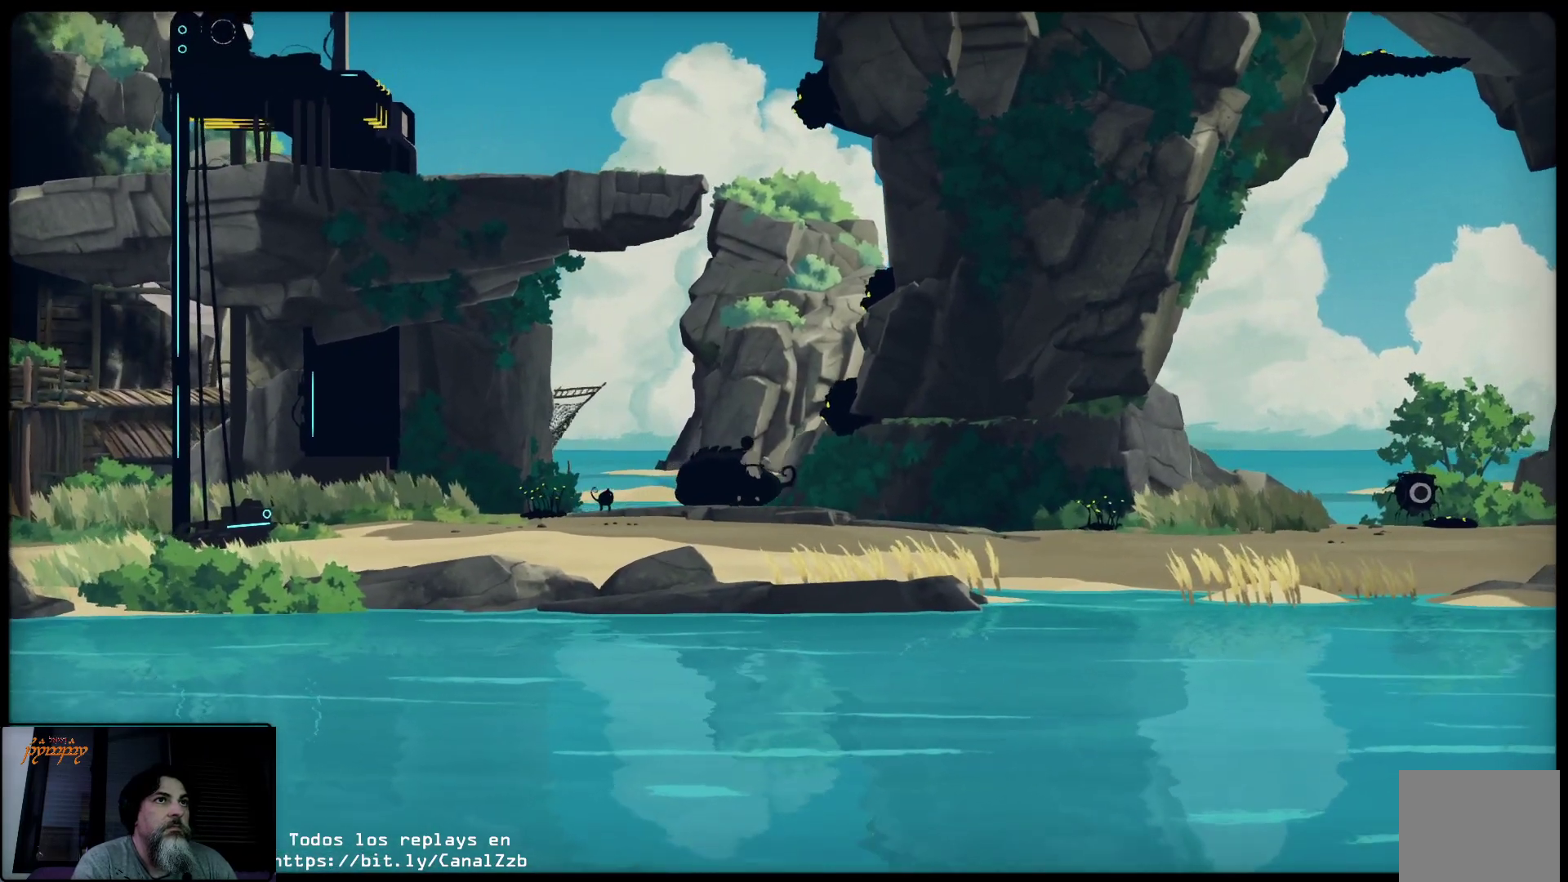
{"buttons": ["X"], "left_stick": "right", "right_stick": "center", "events": []}
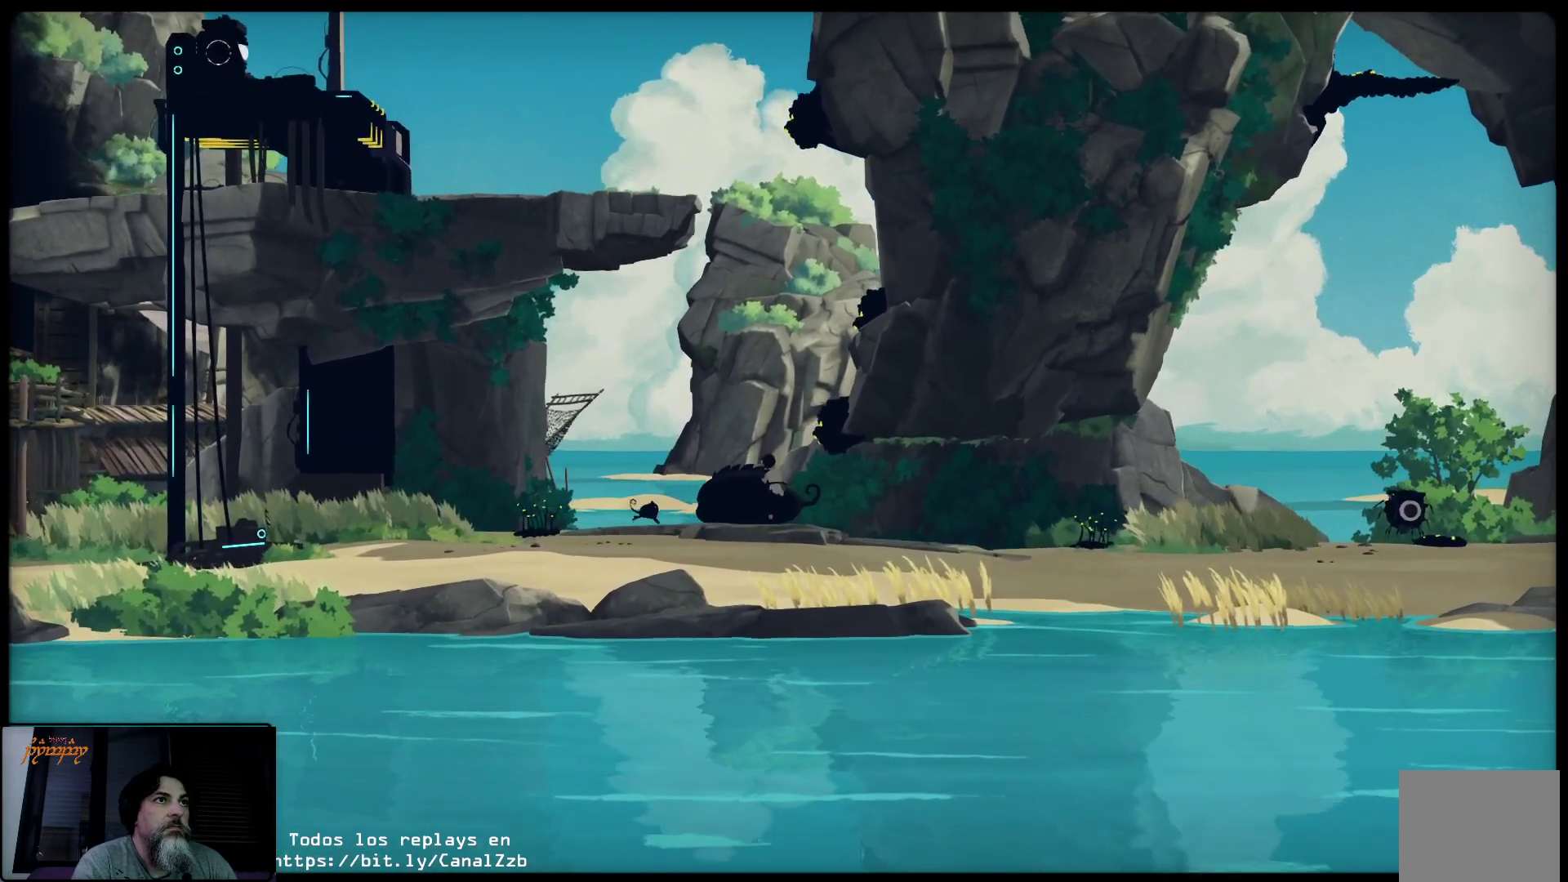
{"buttons": ["X"], "left_stick": "right", "right_stick": "center", "events": []}
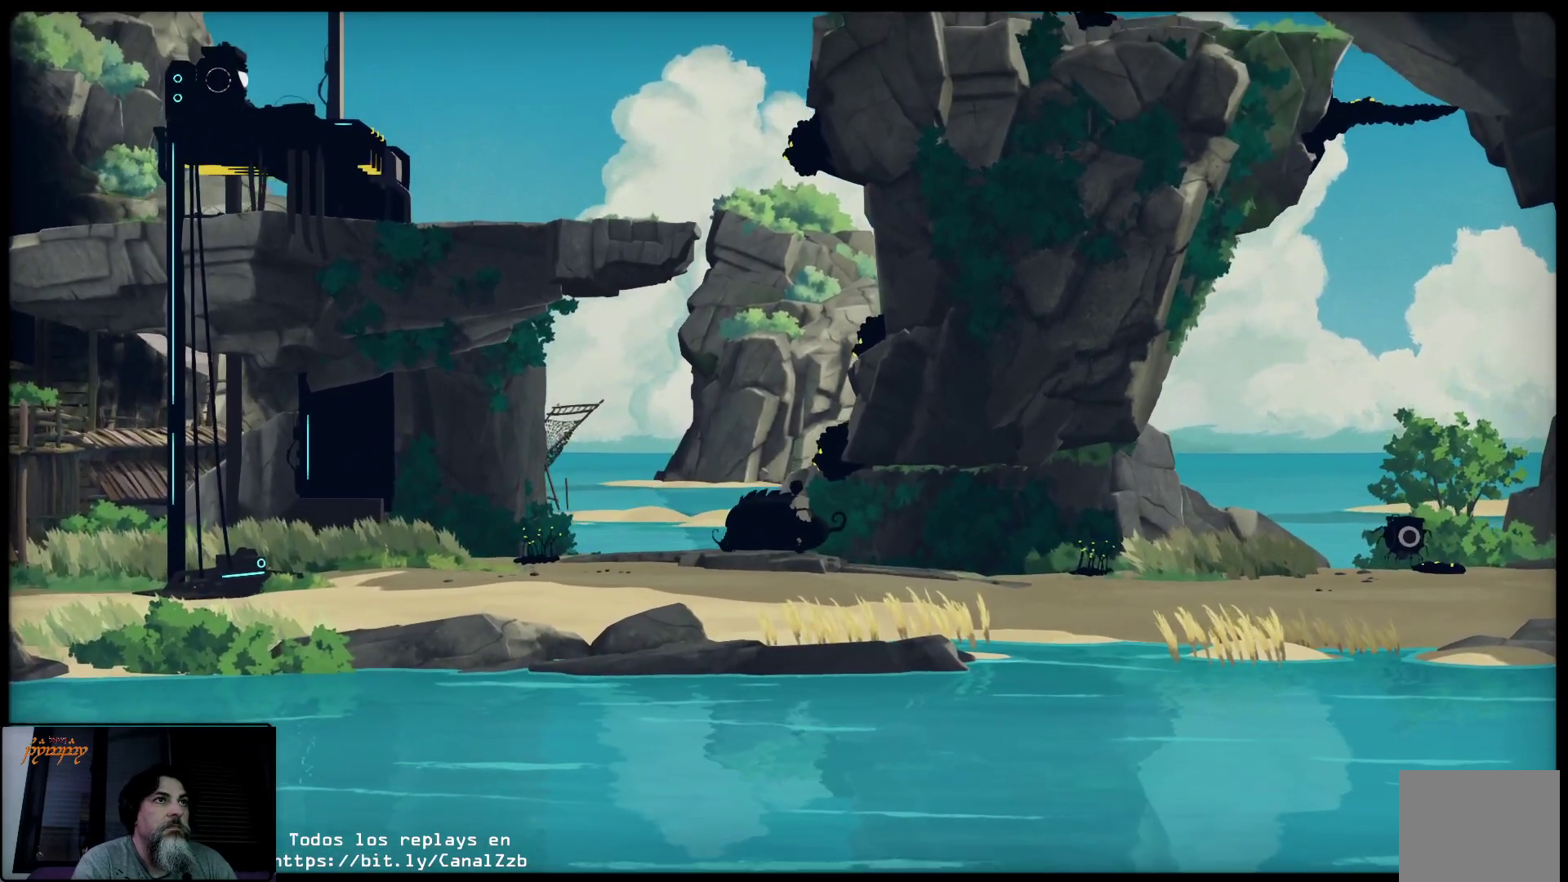
{"buttons": ["X"], "left_stick": "right", "right_stick": "center", "events": []}
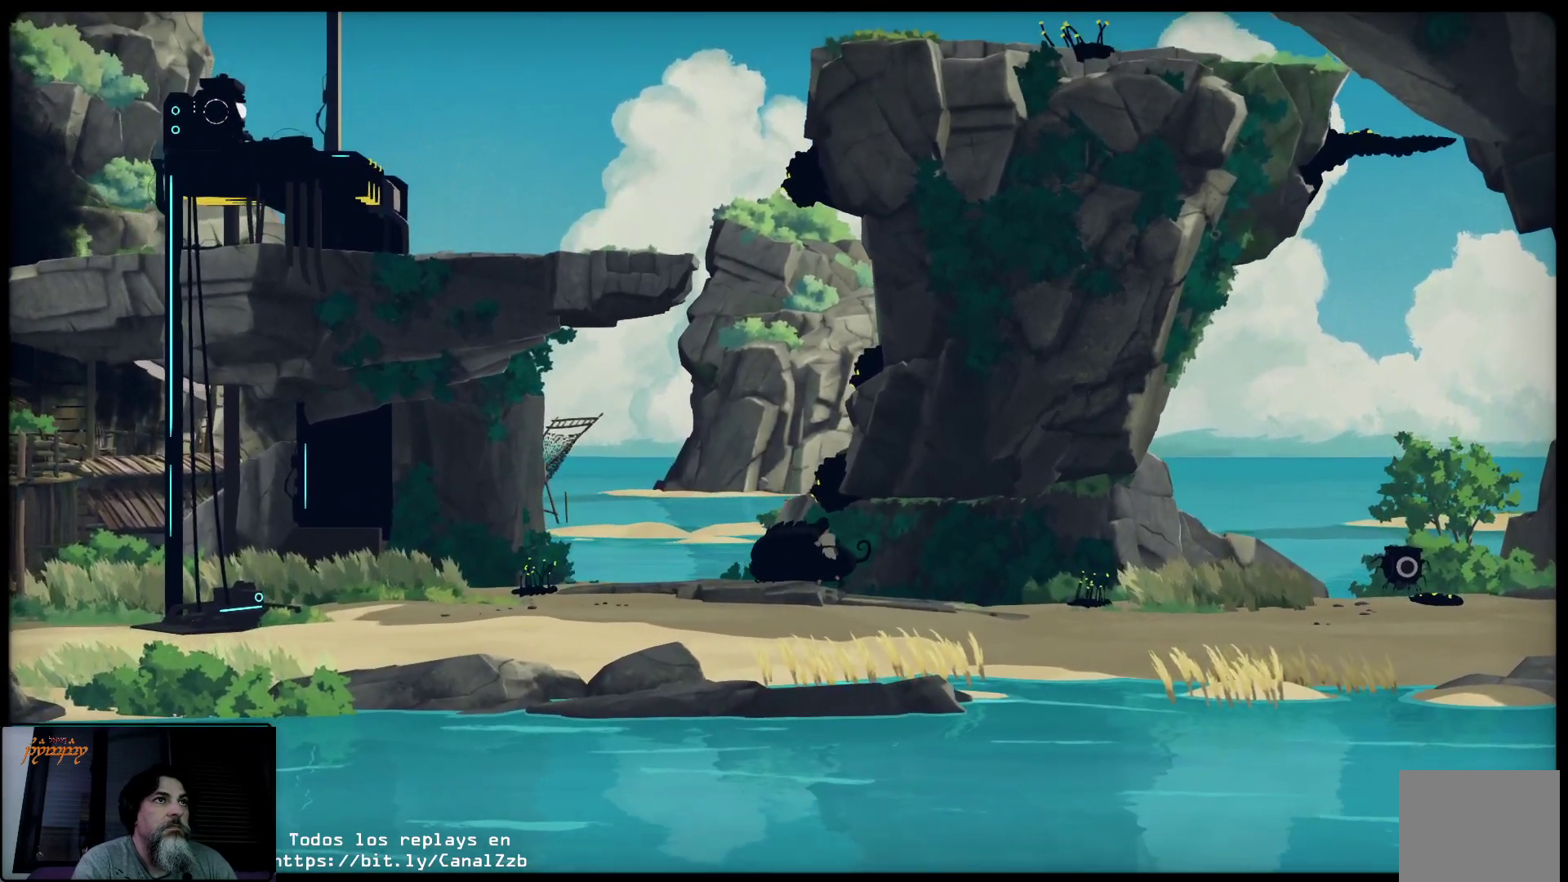
{"buttons": ["X"], "left_stick": "right", "right_stick": "center", "events": []}
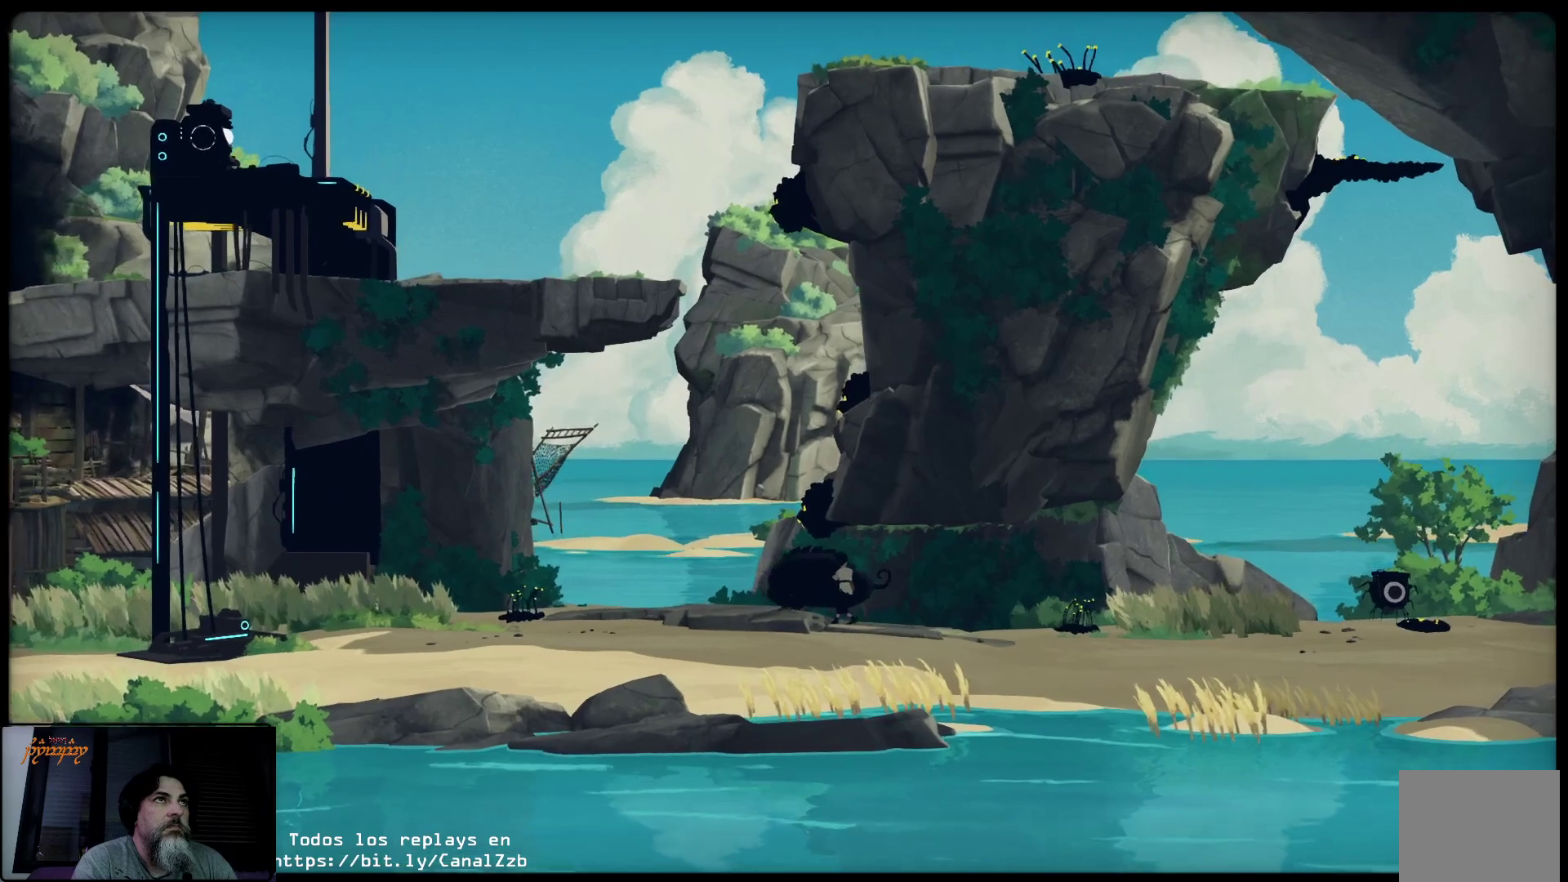
{"buttons": ["X"], "left_stick": "right", "right_stick": "center", "events": []}
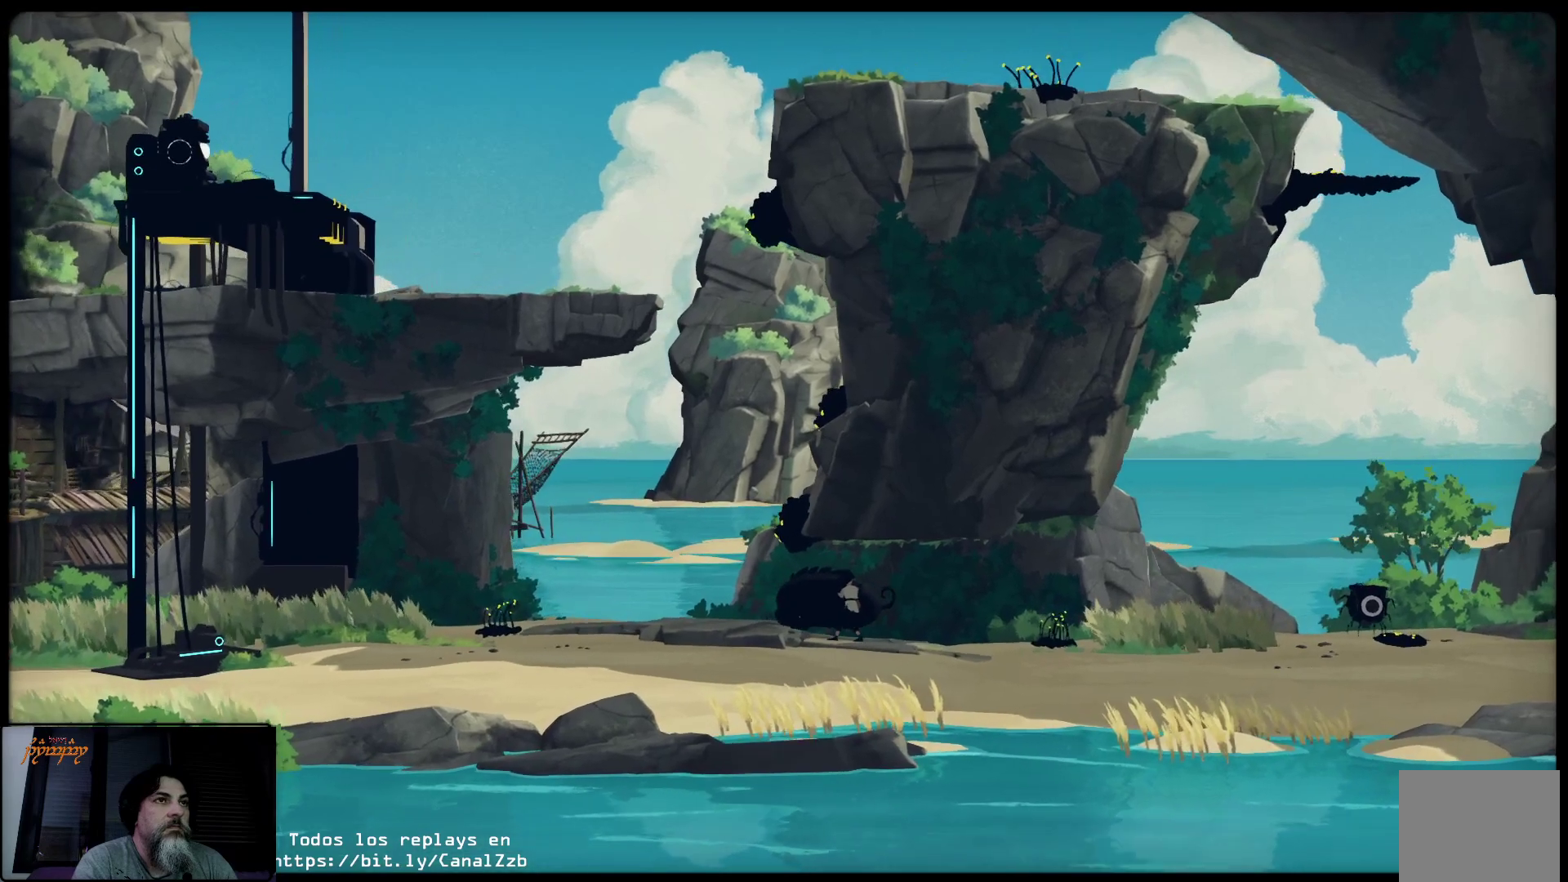
{"buttons": ["X"], "left_stick": "right", "right_stick": "center", "events": []}
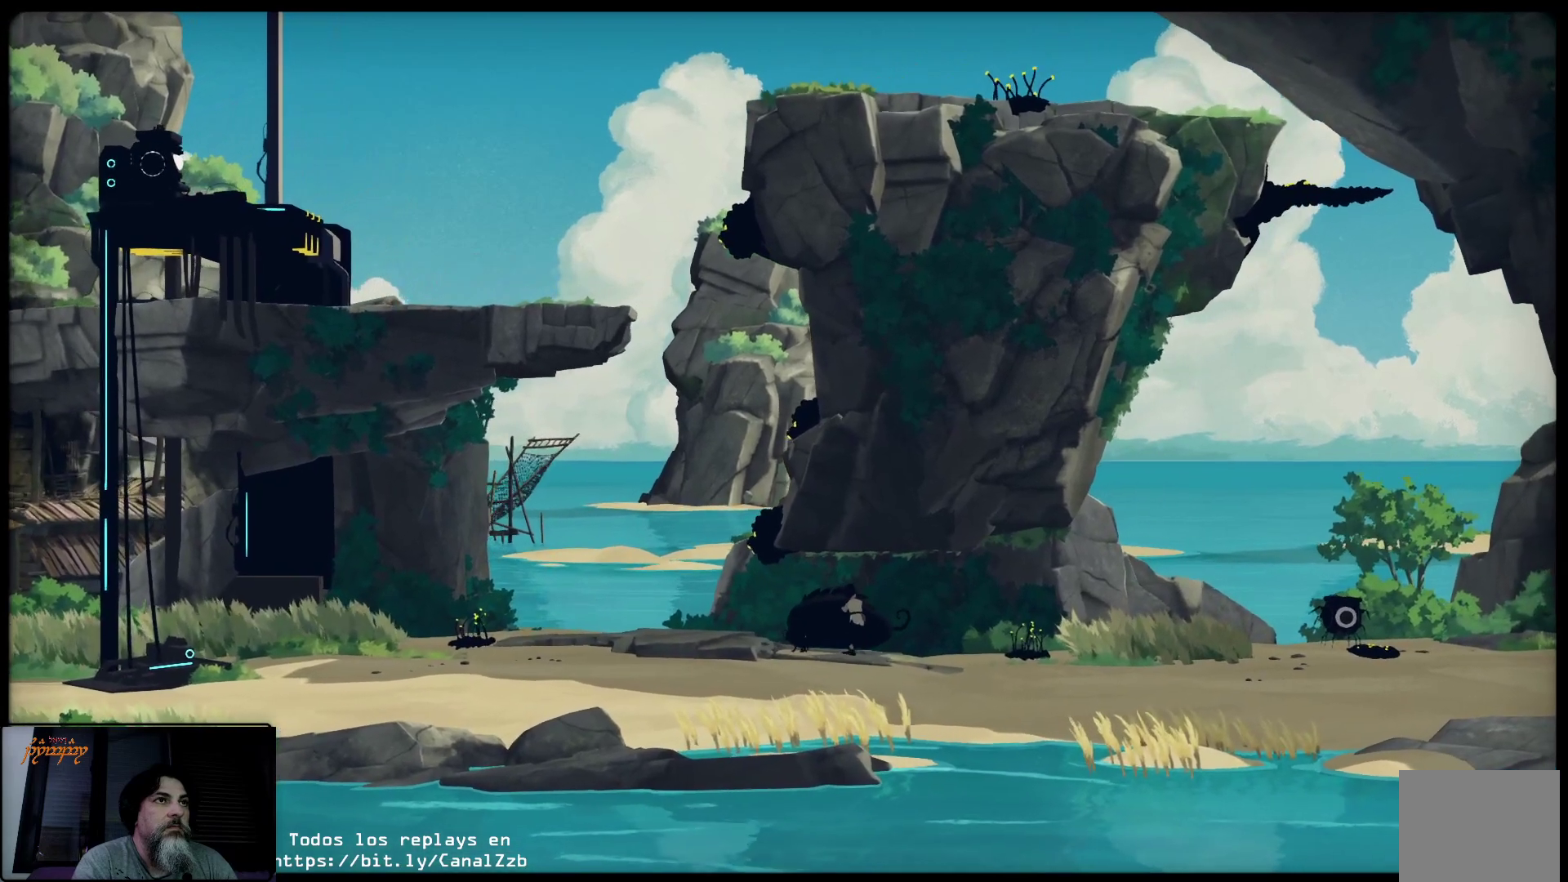
{"buttons": ["X"], "left_stick": "right", "right_stick": "center", "events": []}
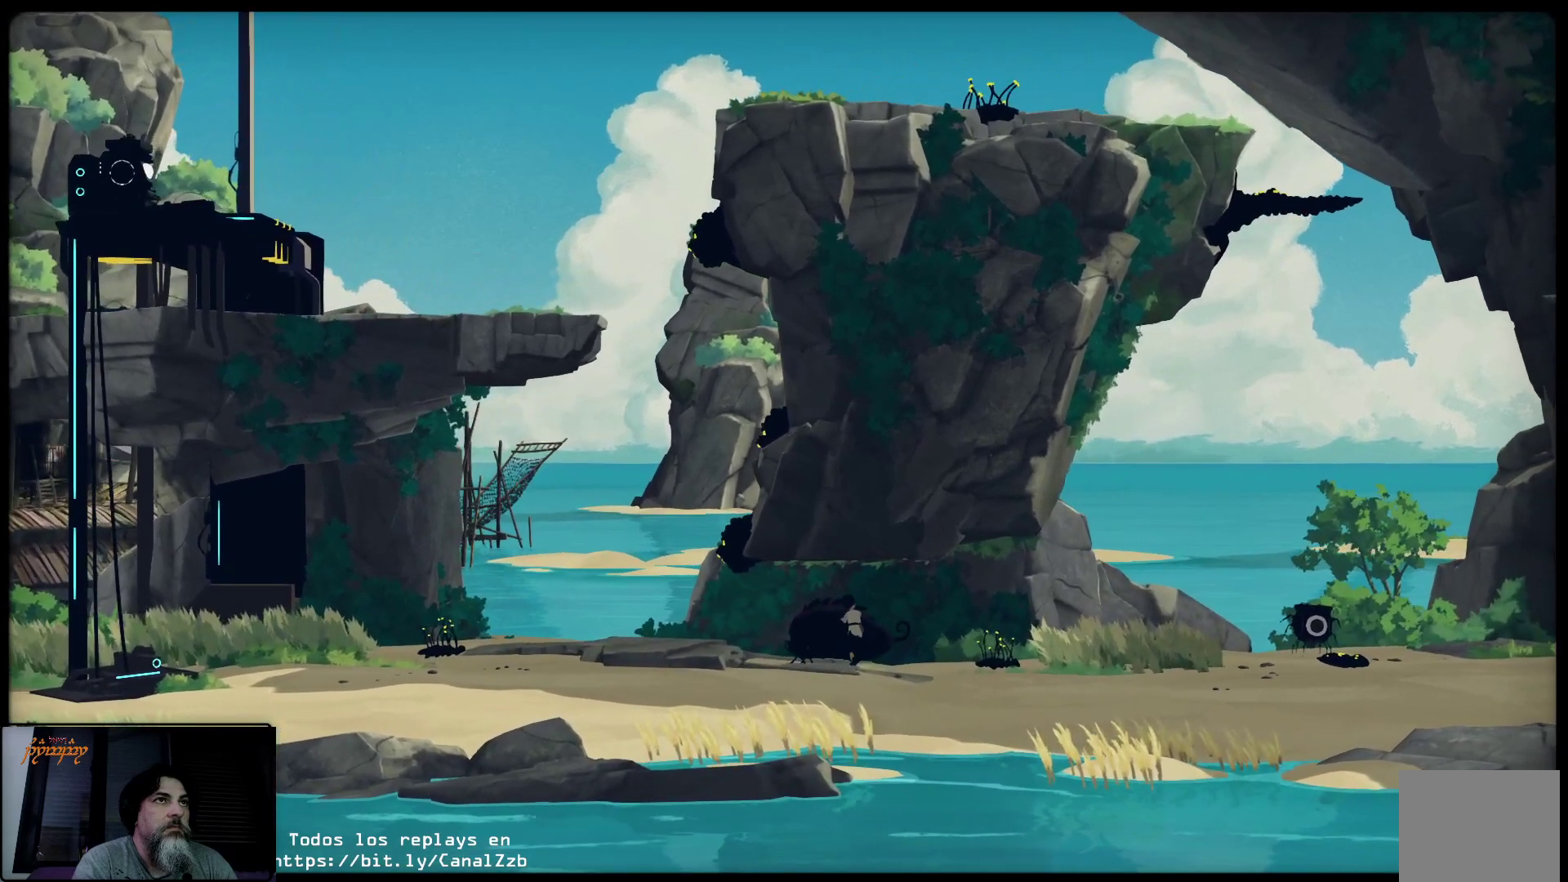
{"buttons": ["X"], "left_stick": "right", "right_stick": "center", "events": []}
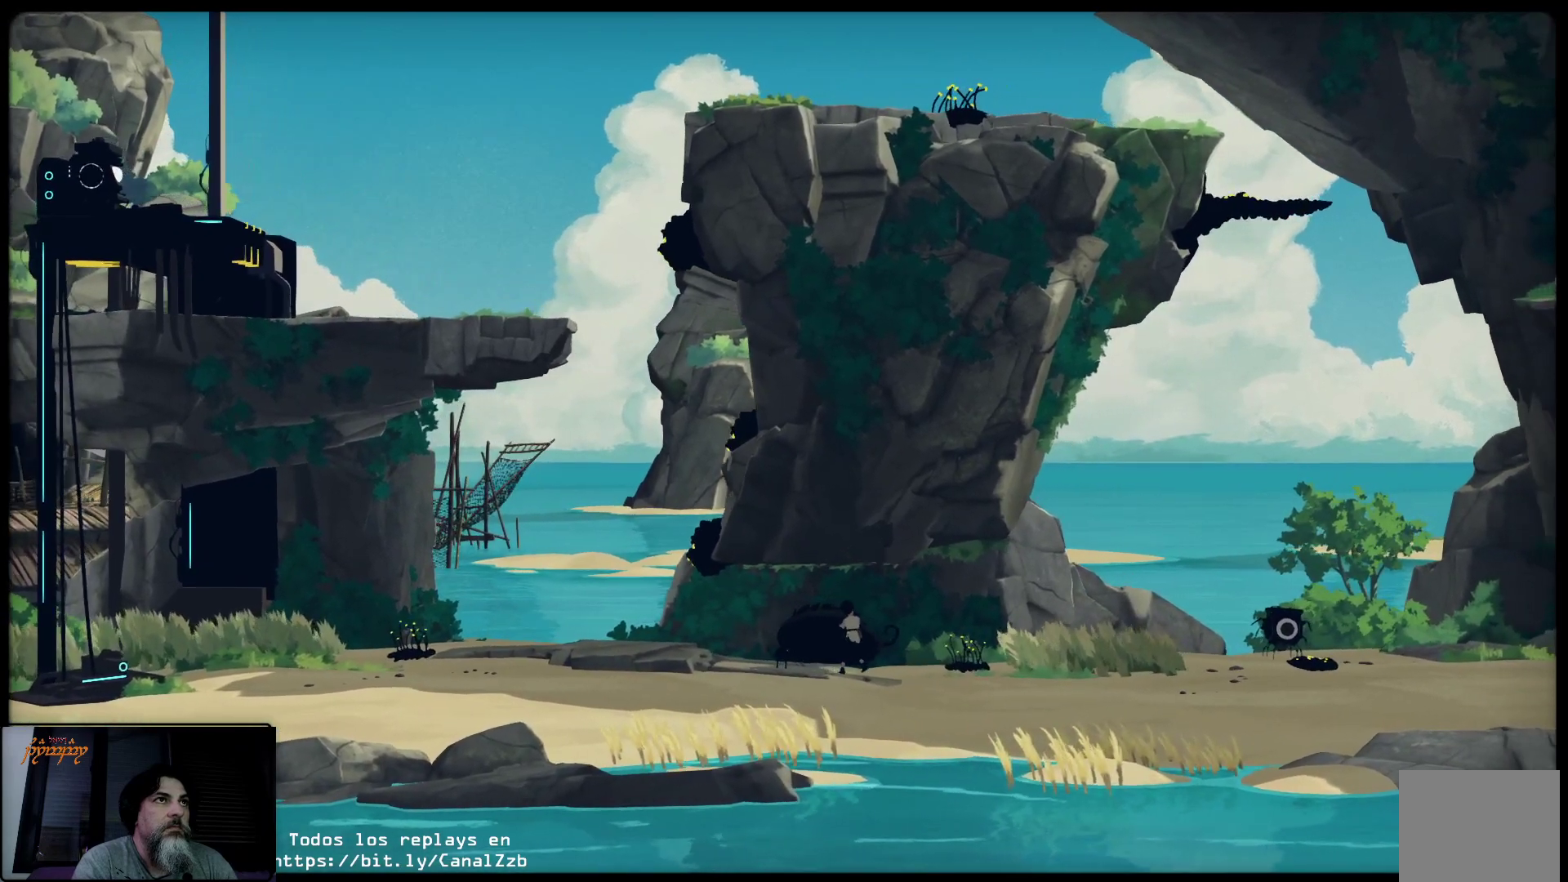
{"buttons": ["X"], "left_stick": "right", "right_stick": "center", "events": []}
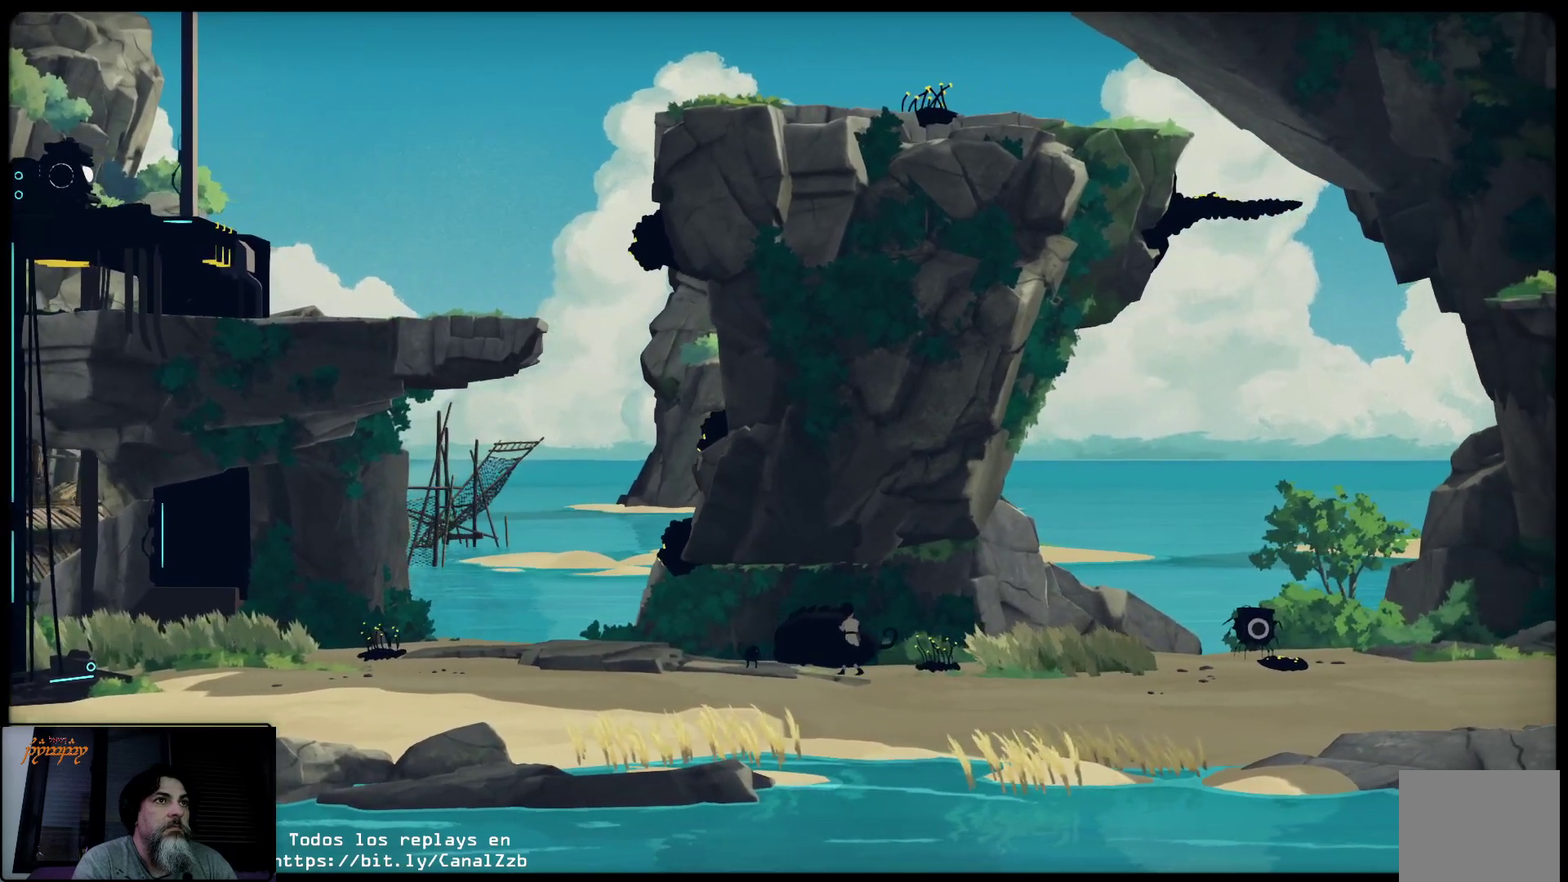
{"buttons": ["X"], "left_stick": "right", "right_stick": "center", "events": []}
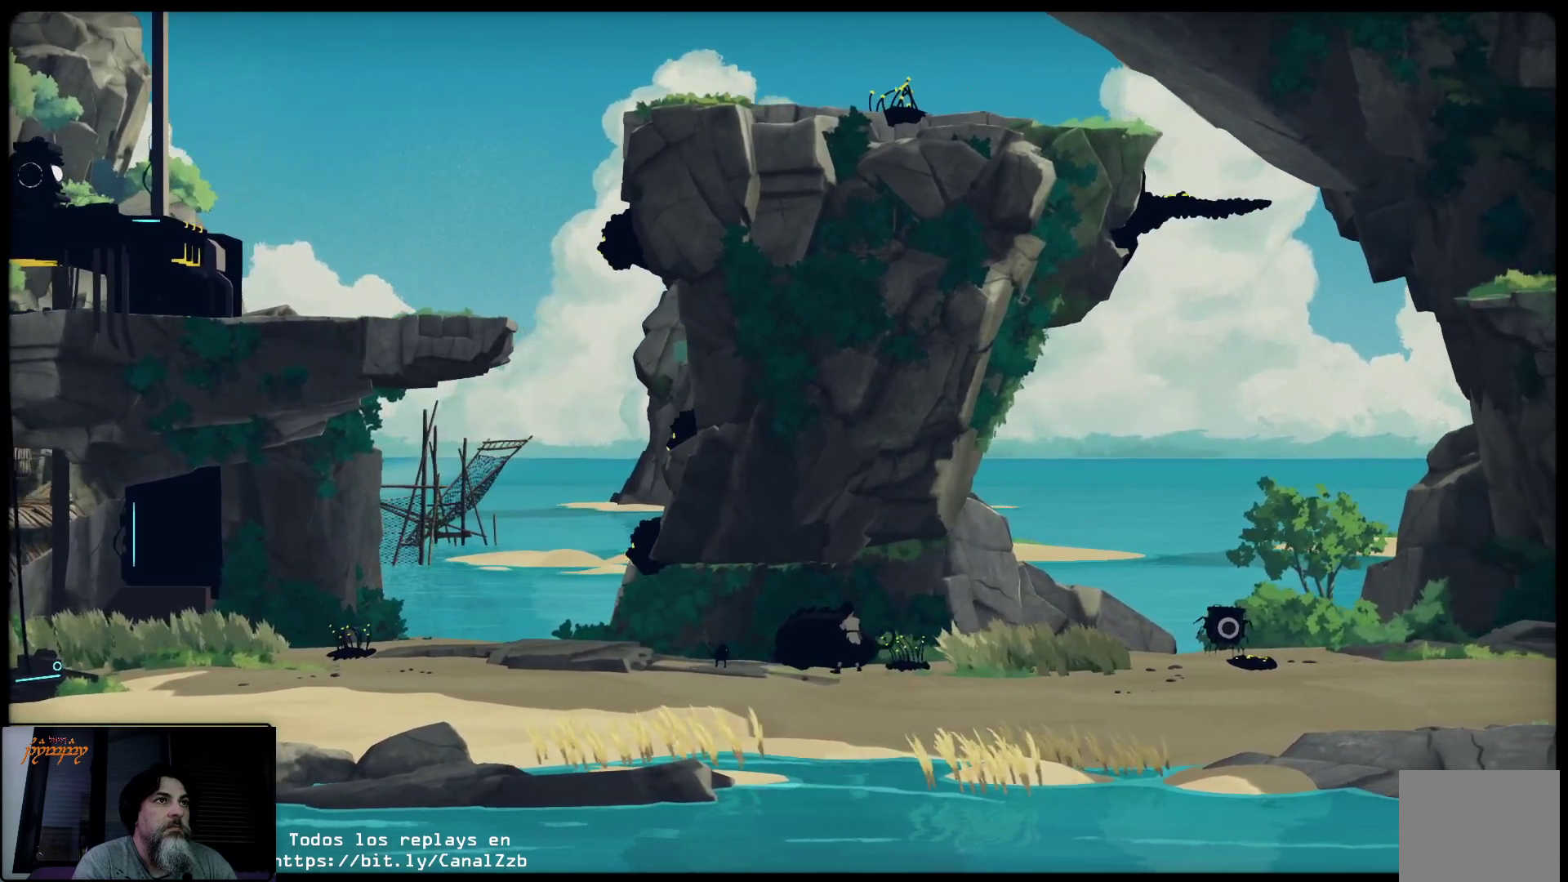
{"buttons": ["X"], "left_stick": "right", "right_stick": "center", "events": []}
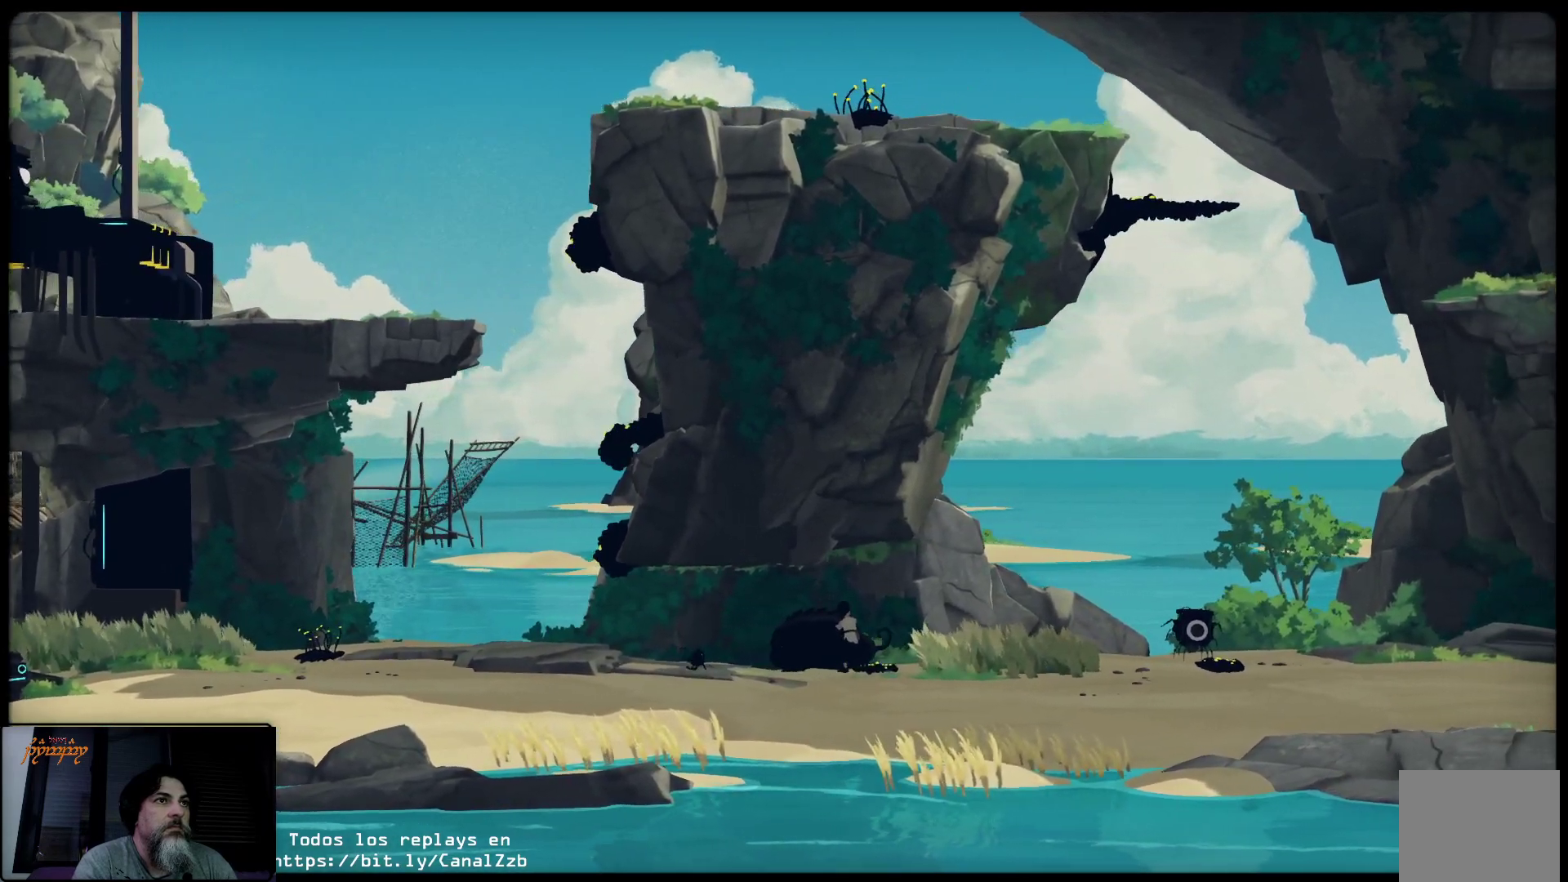
{"buttons": [], "left_stick": "center", "right_stick": "center", "events": [[333, "X", "up"], [350, "left_stick", "center"]]}
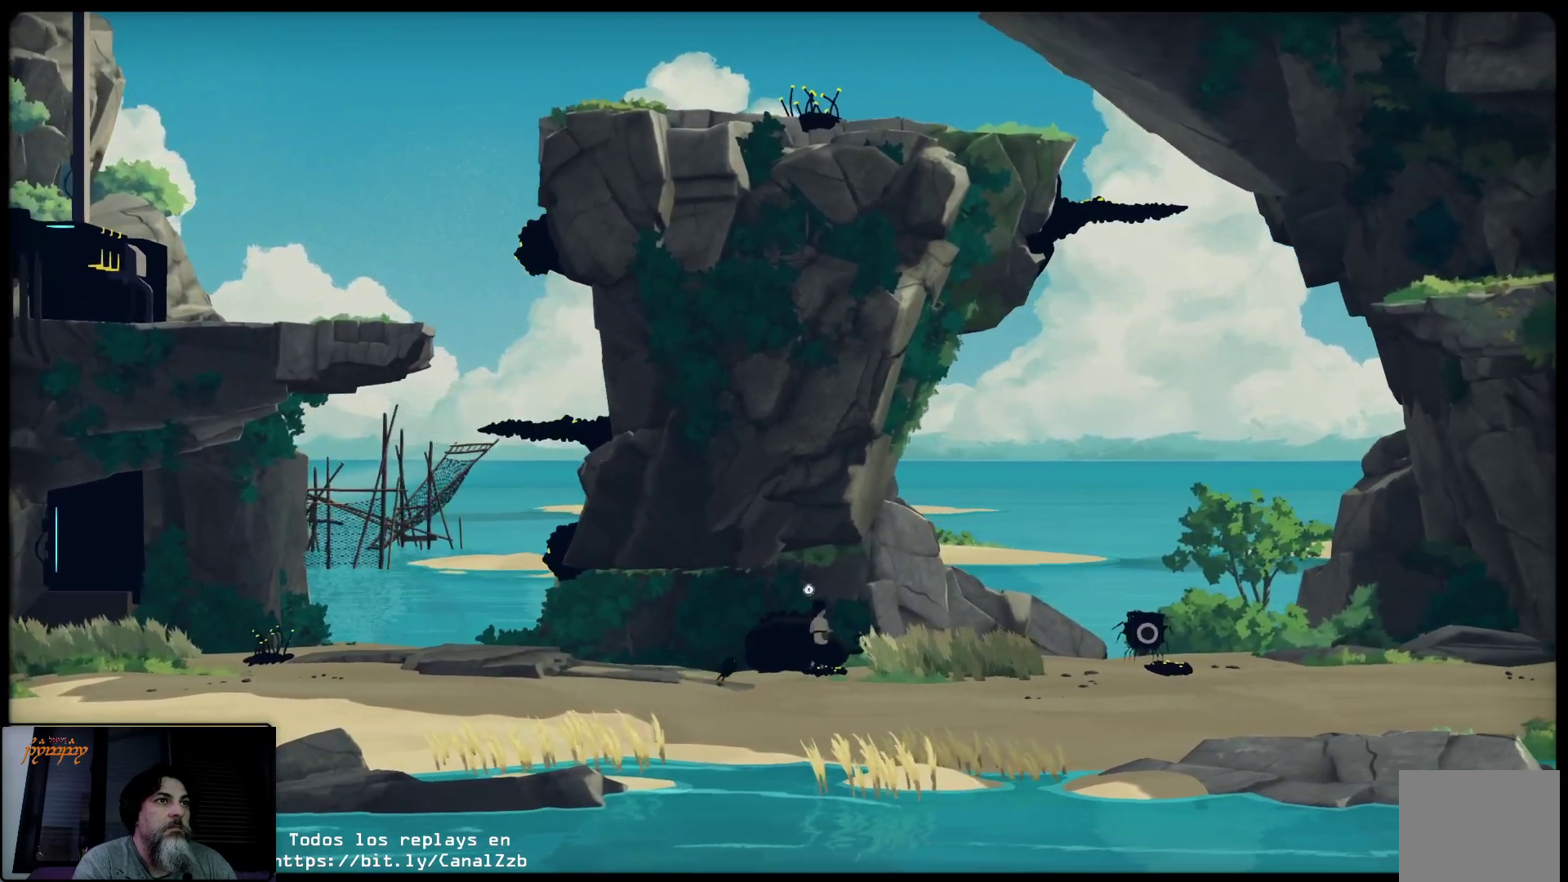
{"buttons": [], "left_stick": "left", "right_stick": "center", "events": [[33, "left_stick", "left"]]}
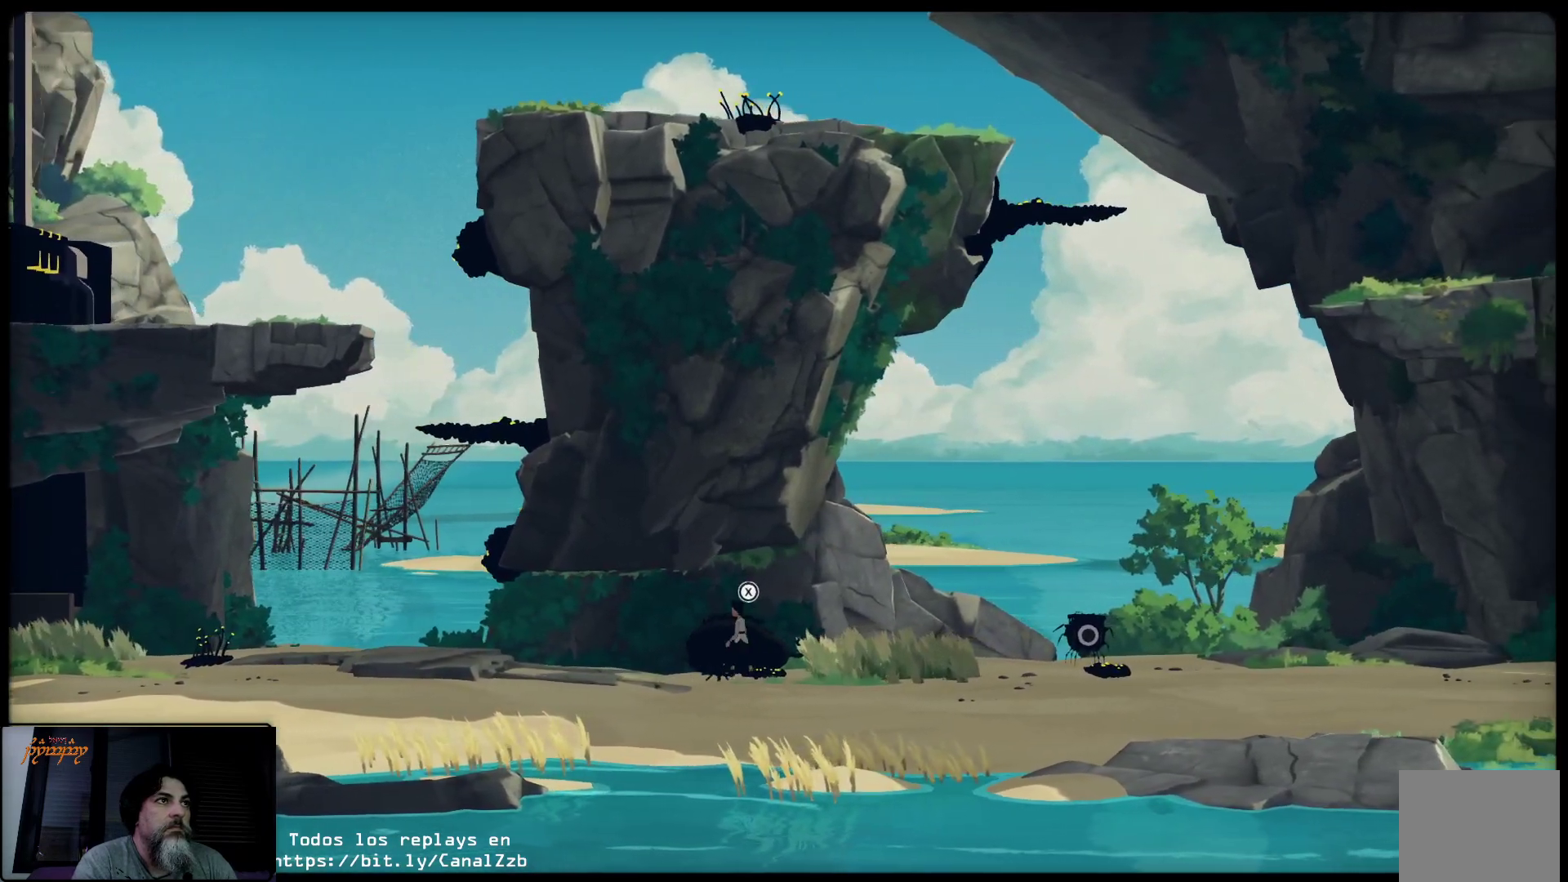
{"buttons": [], "left_stick": "left", "right_stick": "center", "events": []}
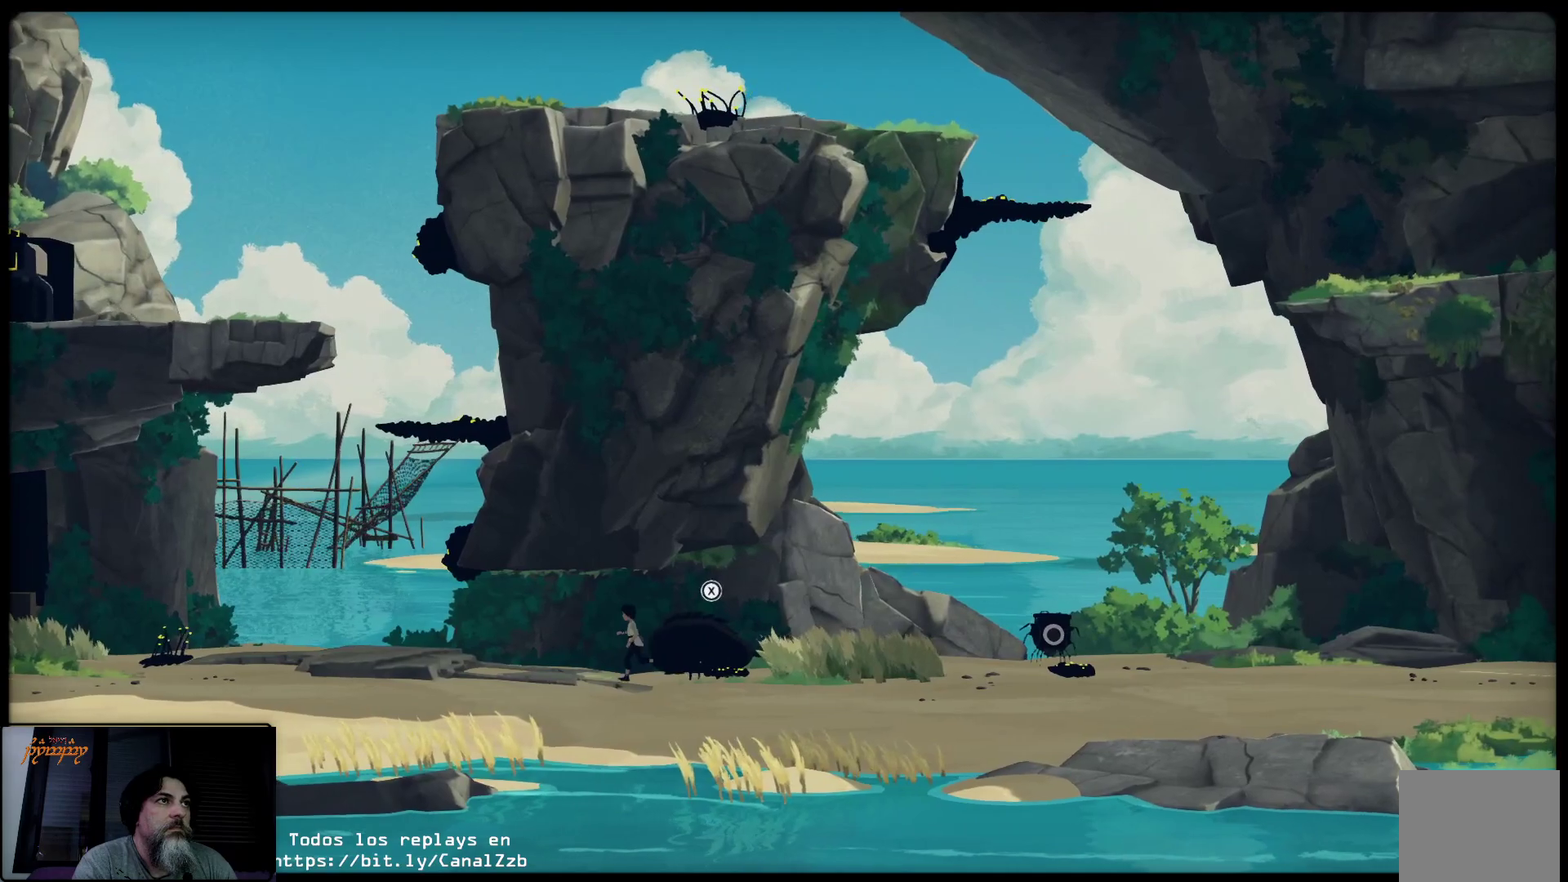
{"buttons": [], "left_stick": "left", "right_stick": "center", "events": []}
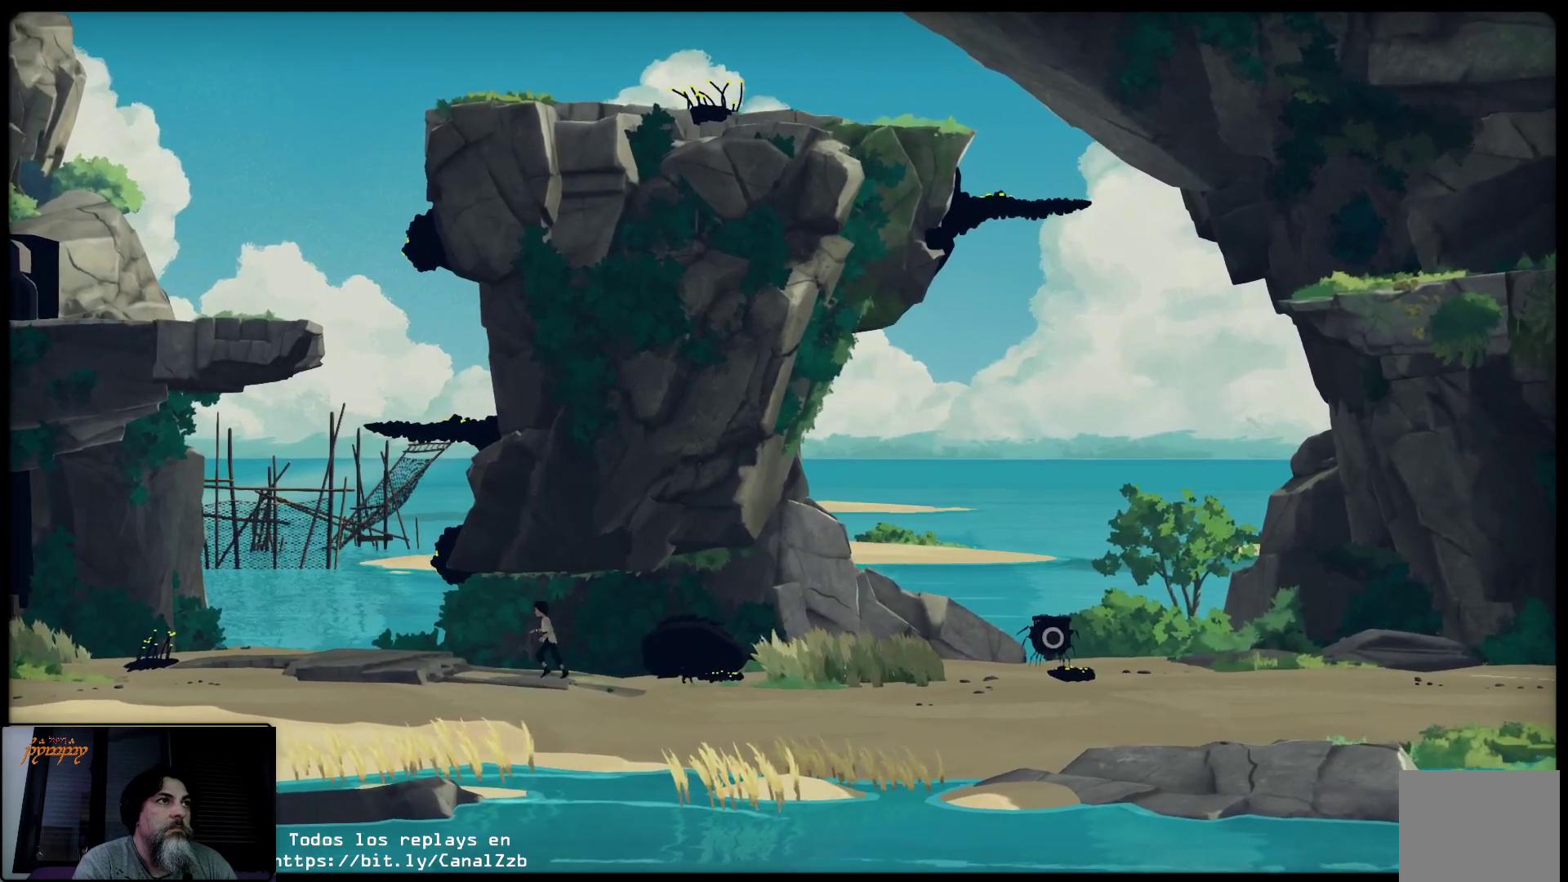
{"buttons": [], "left_stick": "left", "right_stick": "center", "events": []}
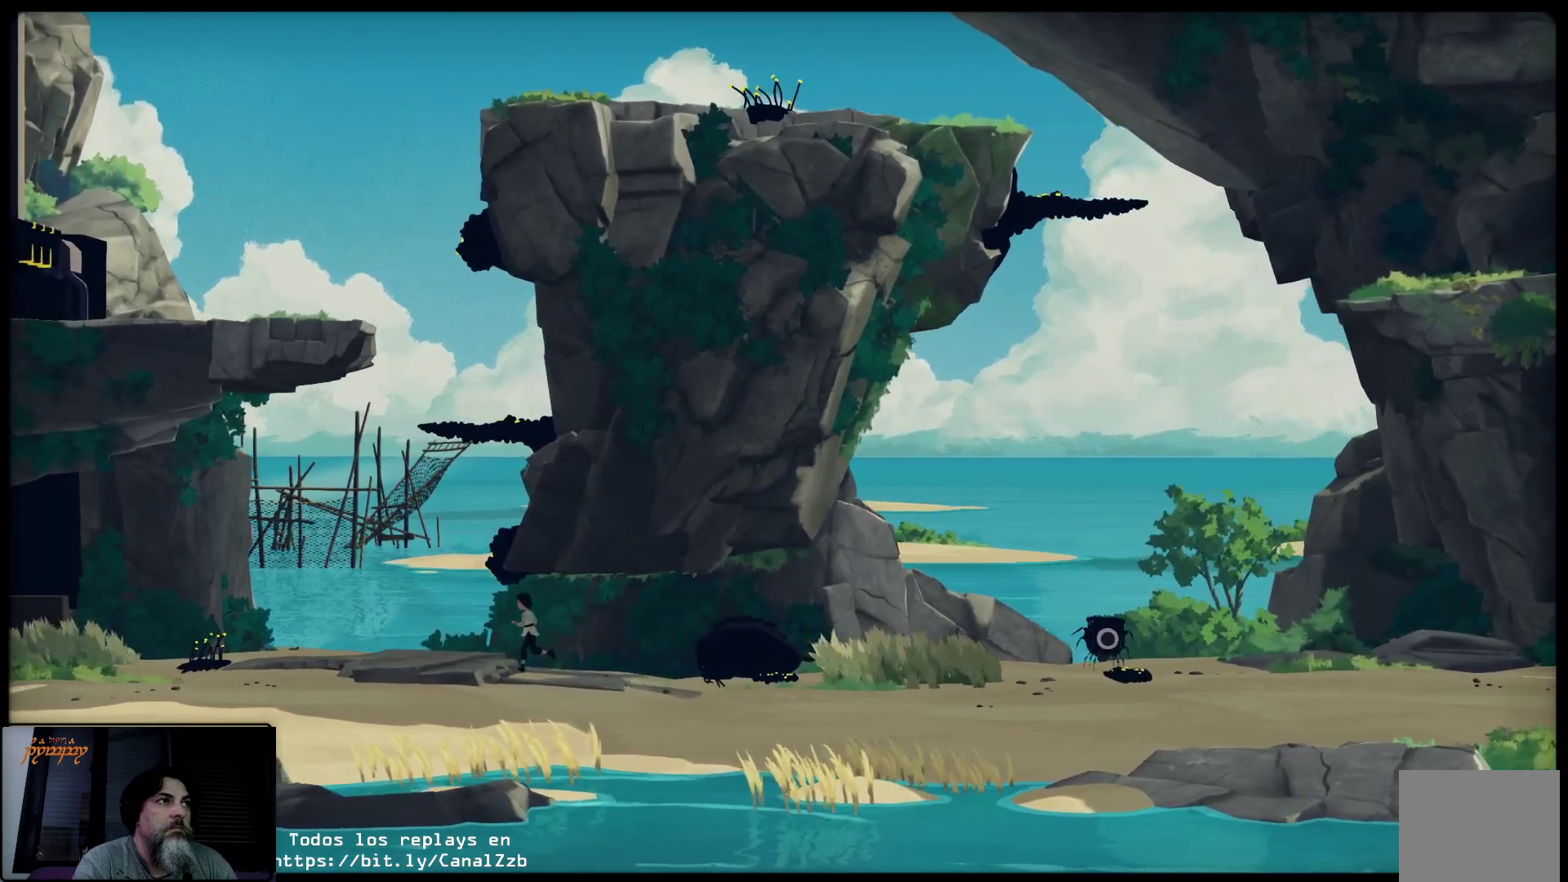
{"buttons": [], "left_stick": "left", "right_stick": "center", "events": []}
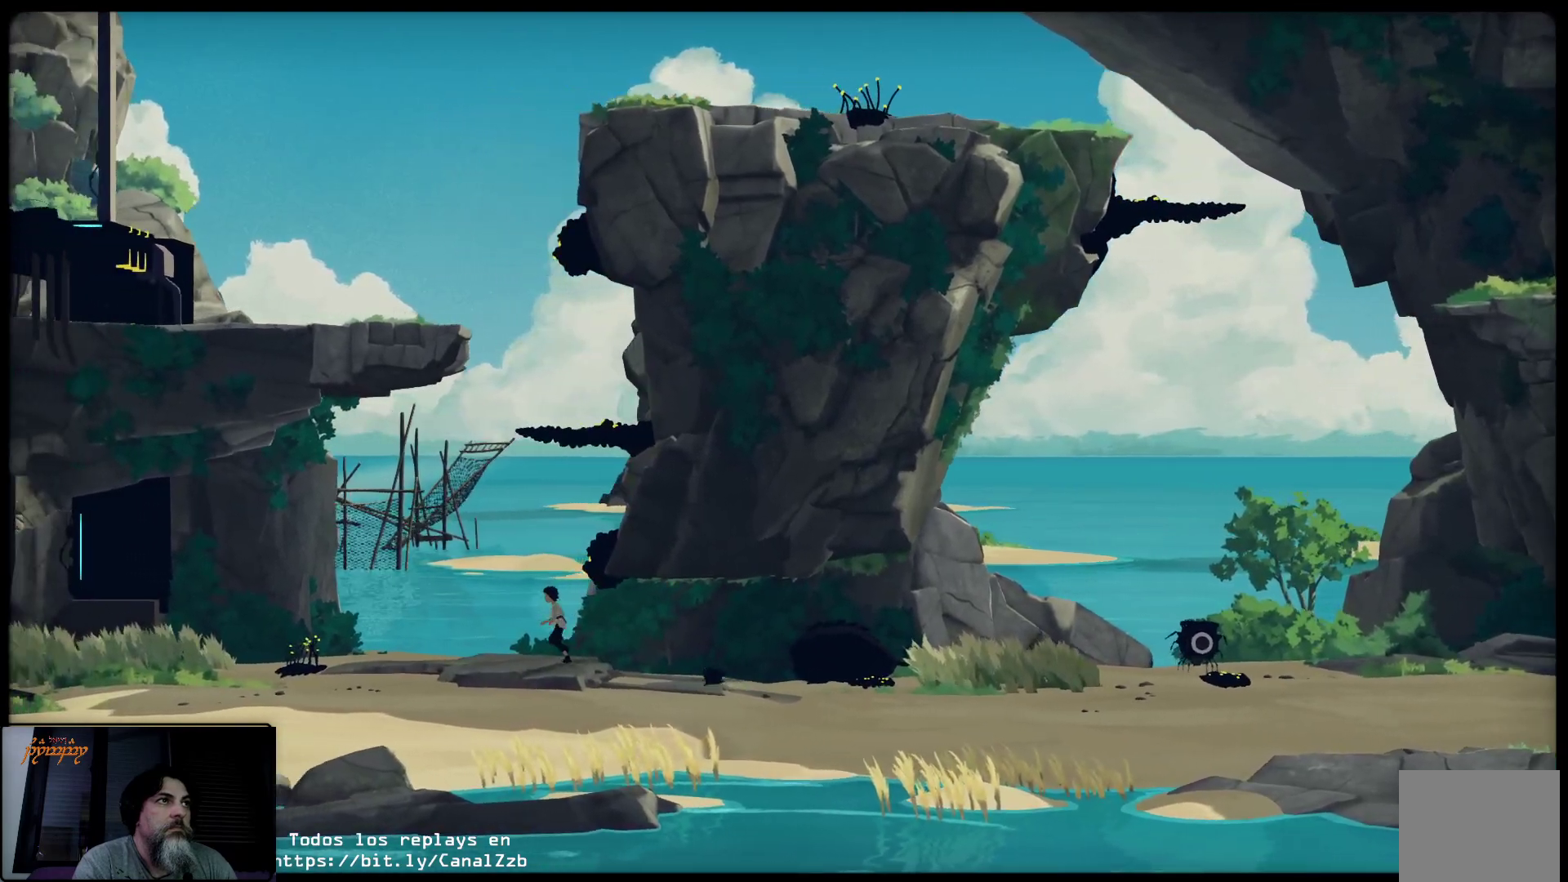
{"buttons": [], "left_stick": "left", "right_stick": "center", "events": []}
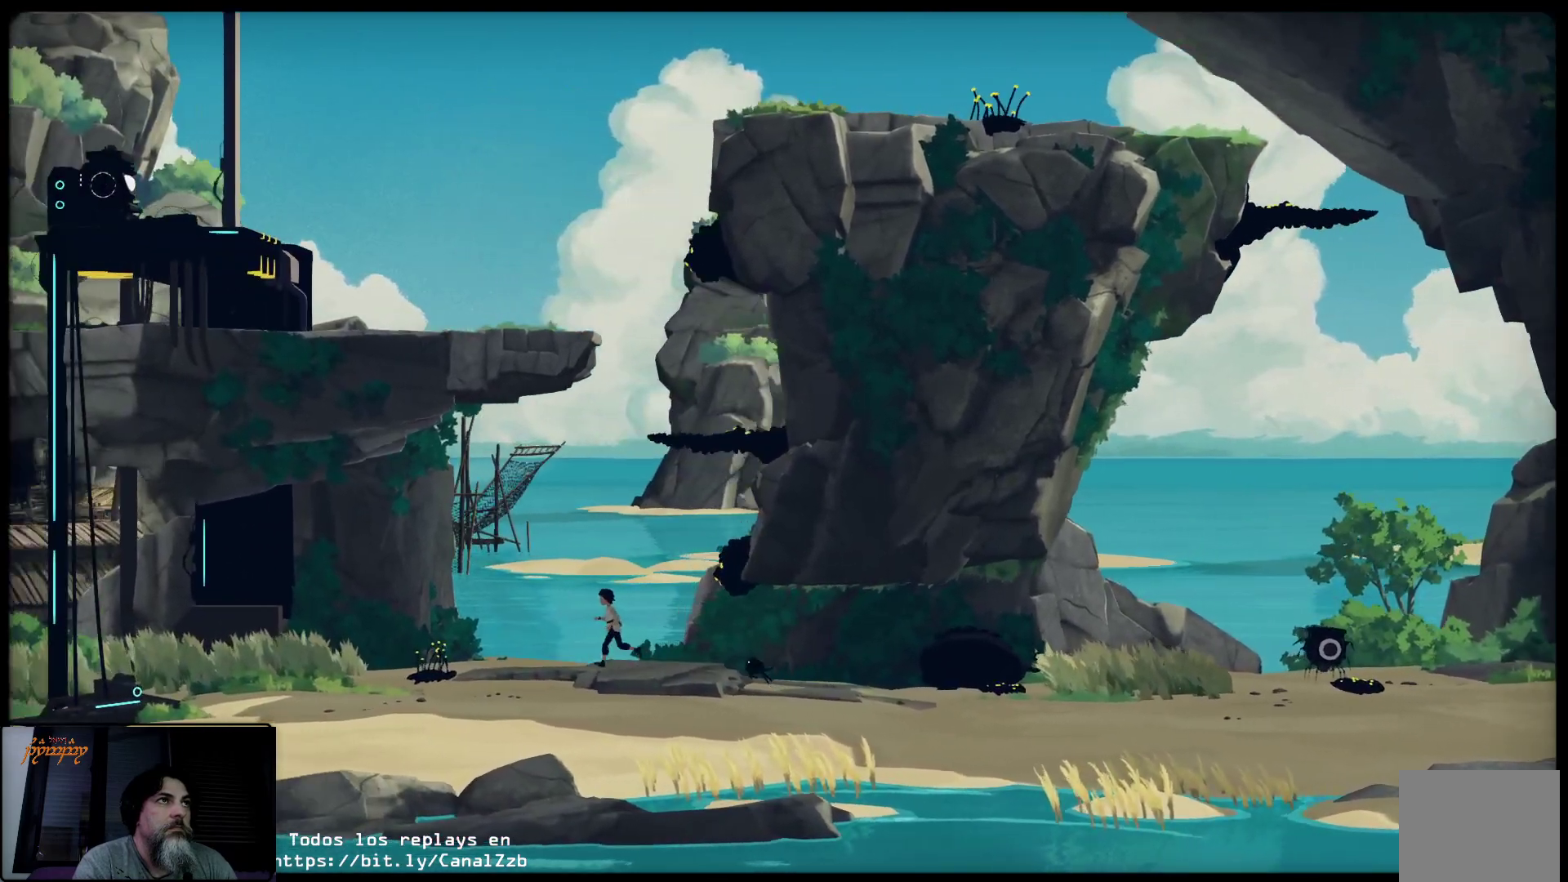
{"buttons": [], "left_stick": "left", "right_stick": "center", "events": []}
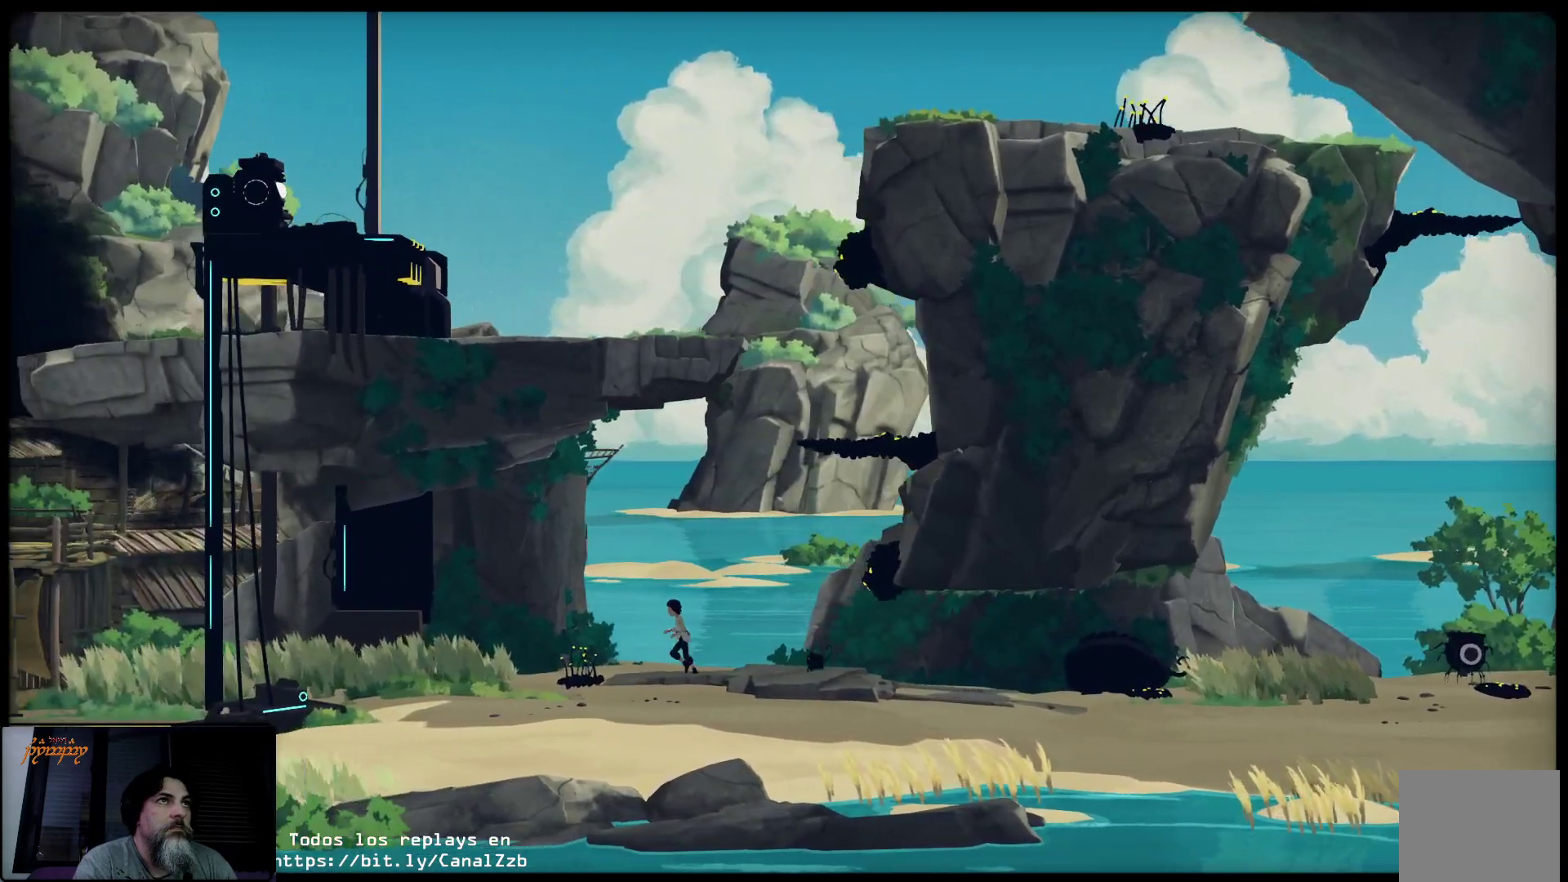
{"buttons": [], "left_stick": "left", "right_stick": "center", "events": []}
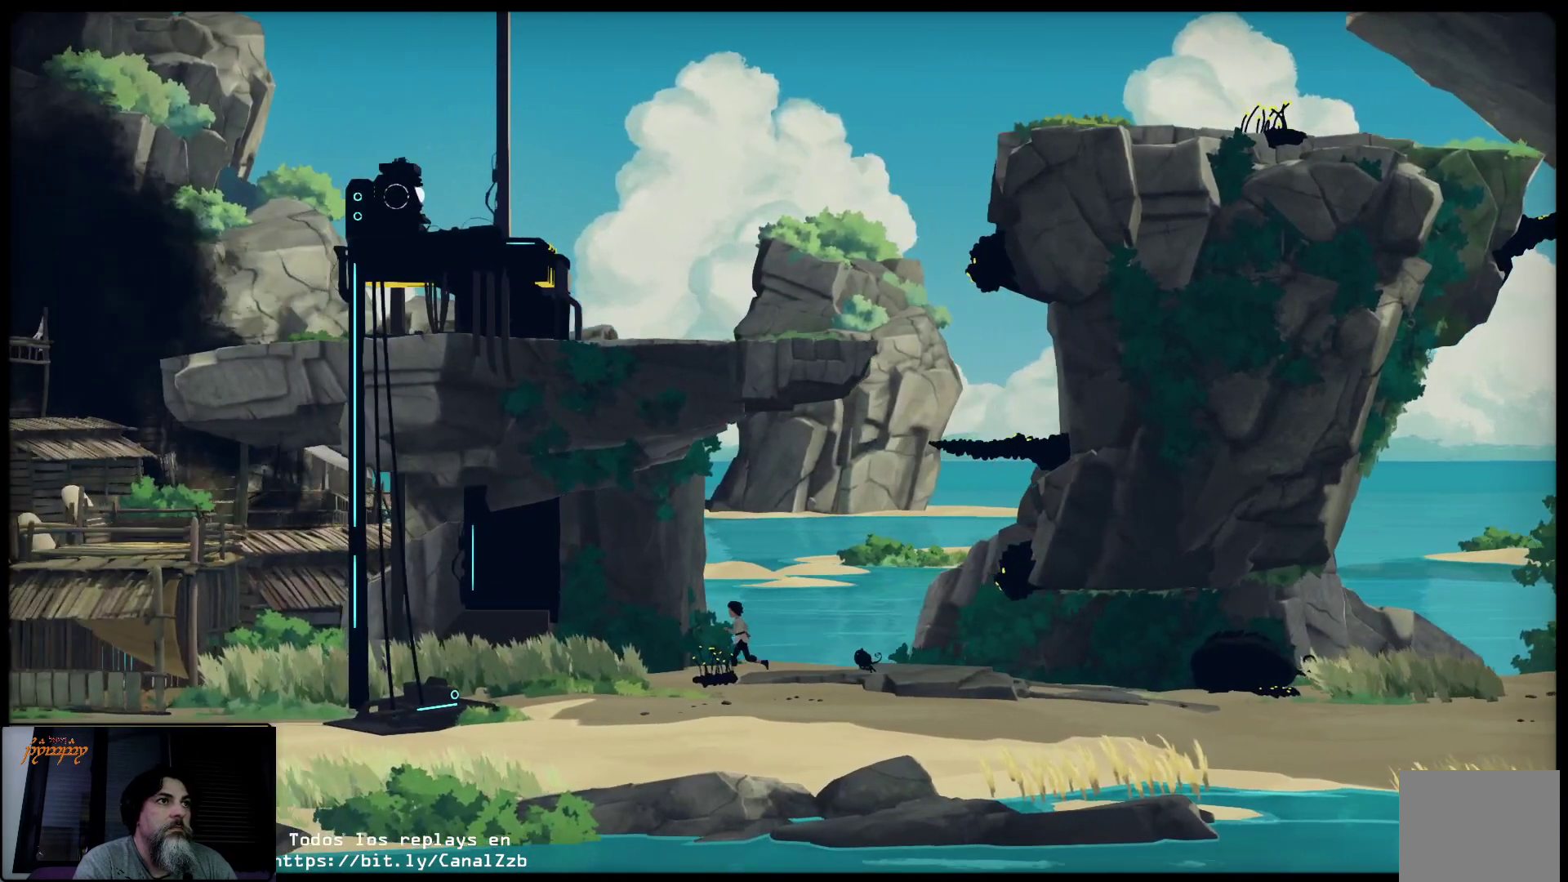
{"buttons": [], "left_stick": "center", "right_stick": "center", "events": [[33, "left_stick", "center"]]}